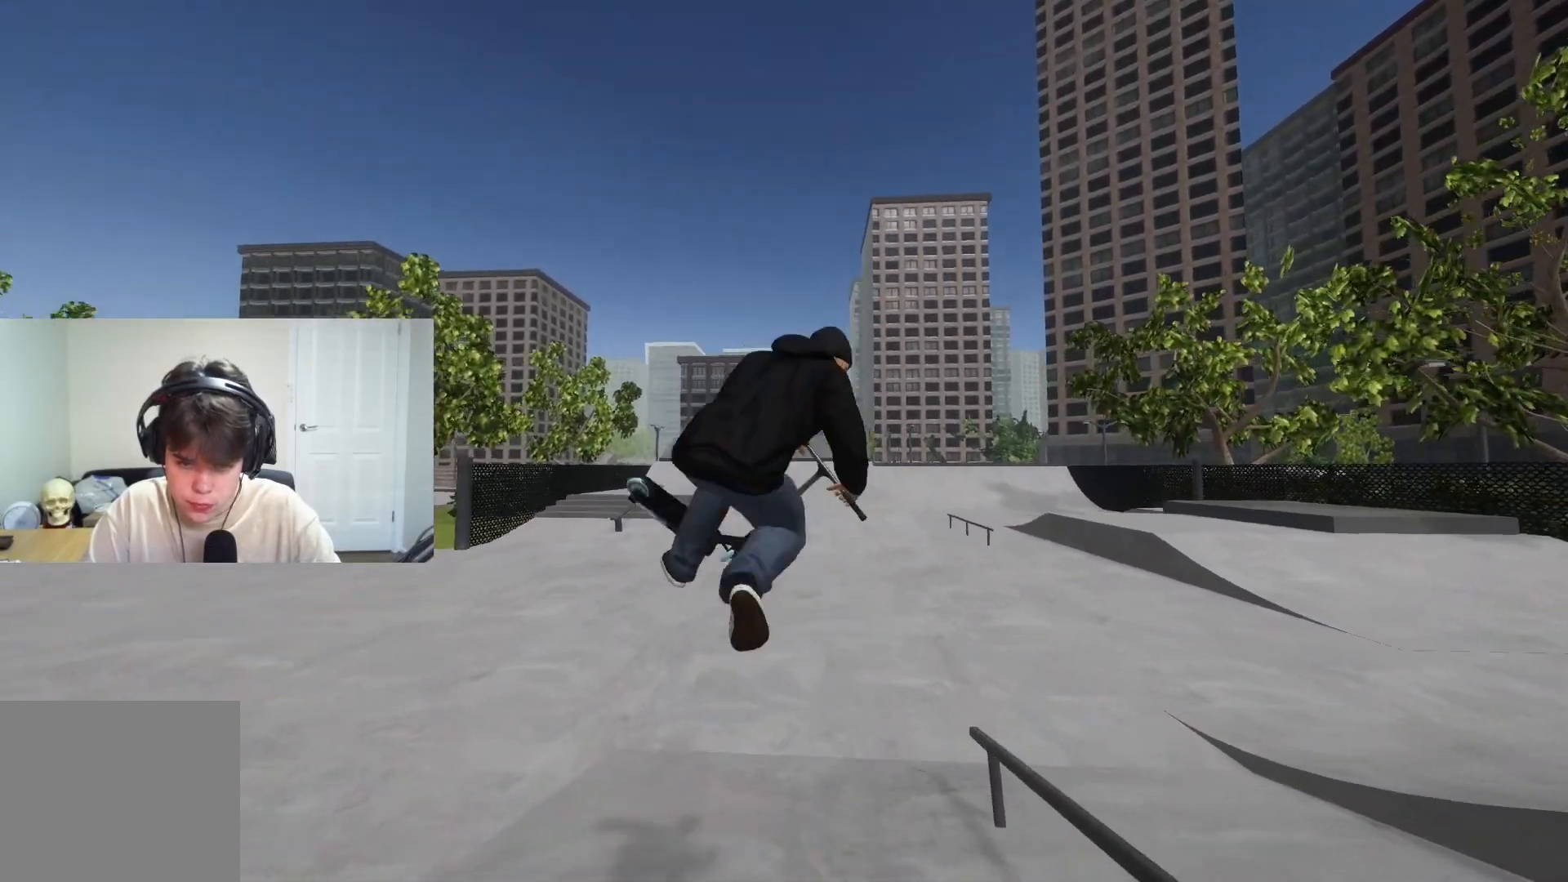
Gameplay with a controller (PlayStation layout); each line is a JSON object with the inputs held at the frame after it. "events" lists button and stick changes between this image and that frame as [ms after this image, input, new state], when the widget could be followed in between.
{"buttons": ["CROSS"], "left_stick": "right", "right_stick": "center", "events": [[183, "left_stick", "center"], [333, "CROSS", "down"], [433, "left_stick", "right"]]}
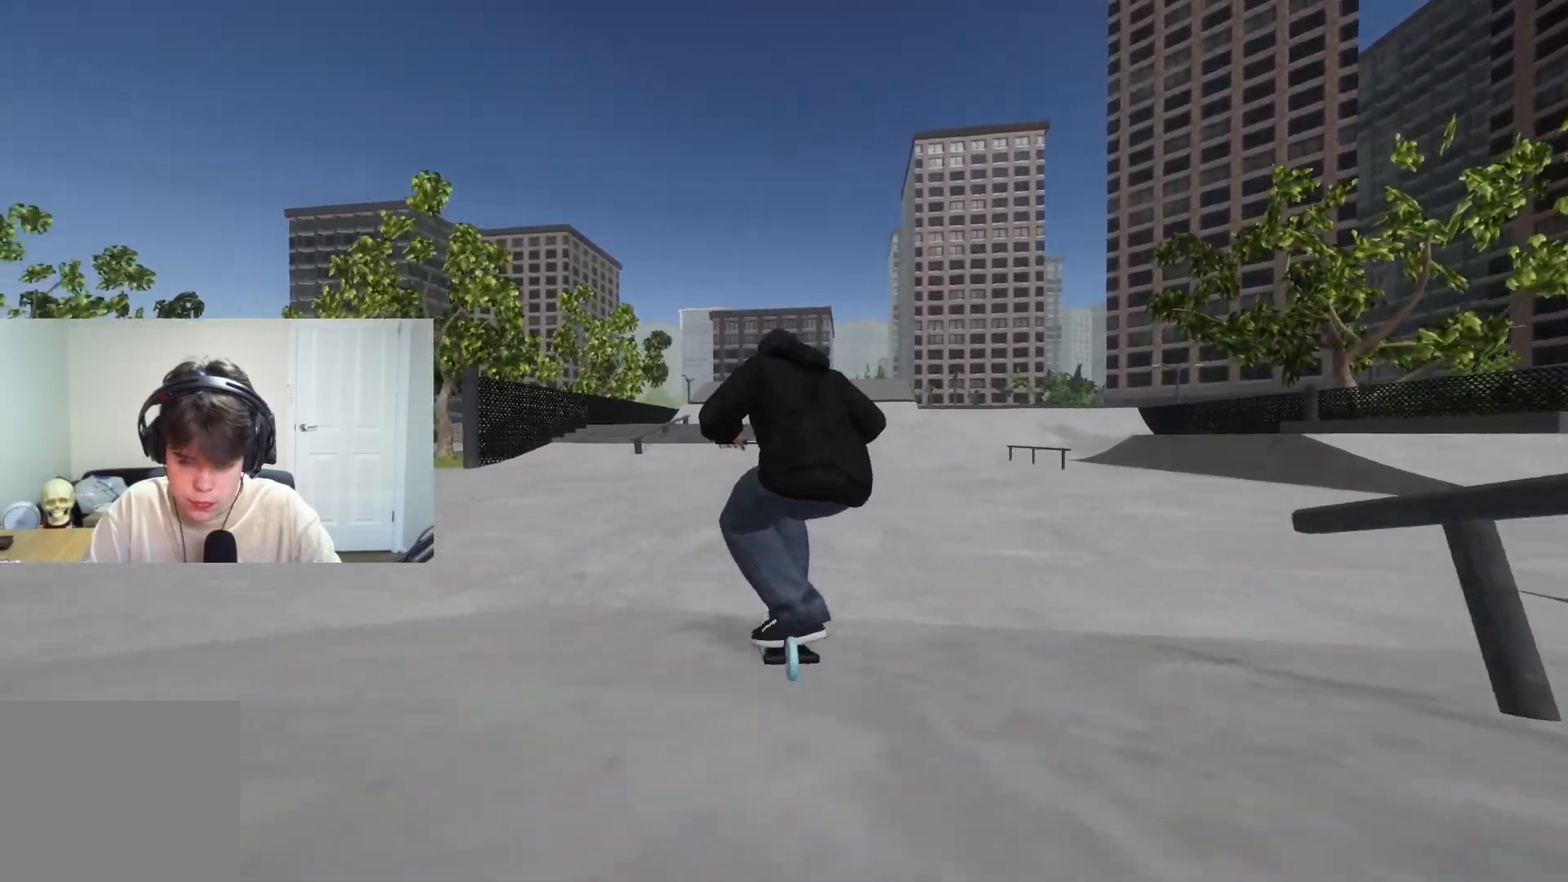
{"buttons": ["CROSS"], "left_stick": "up-left", "right_stick": "center", "events": [[17, "left_stick", "up-right"], [200, "left_stick", "center"], [467, "left_stick", "up-left"]]}
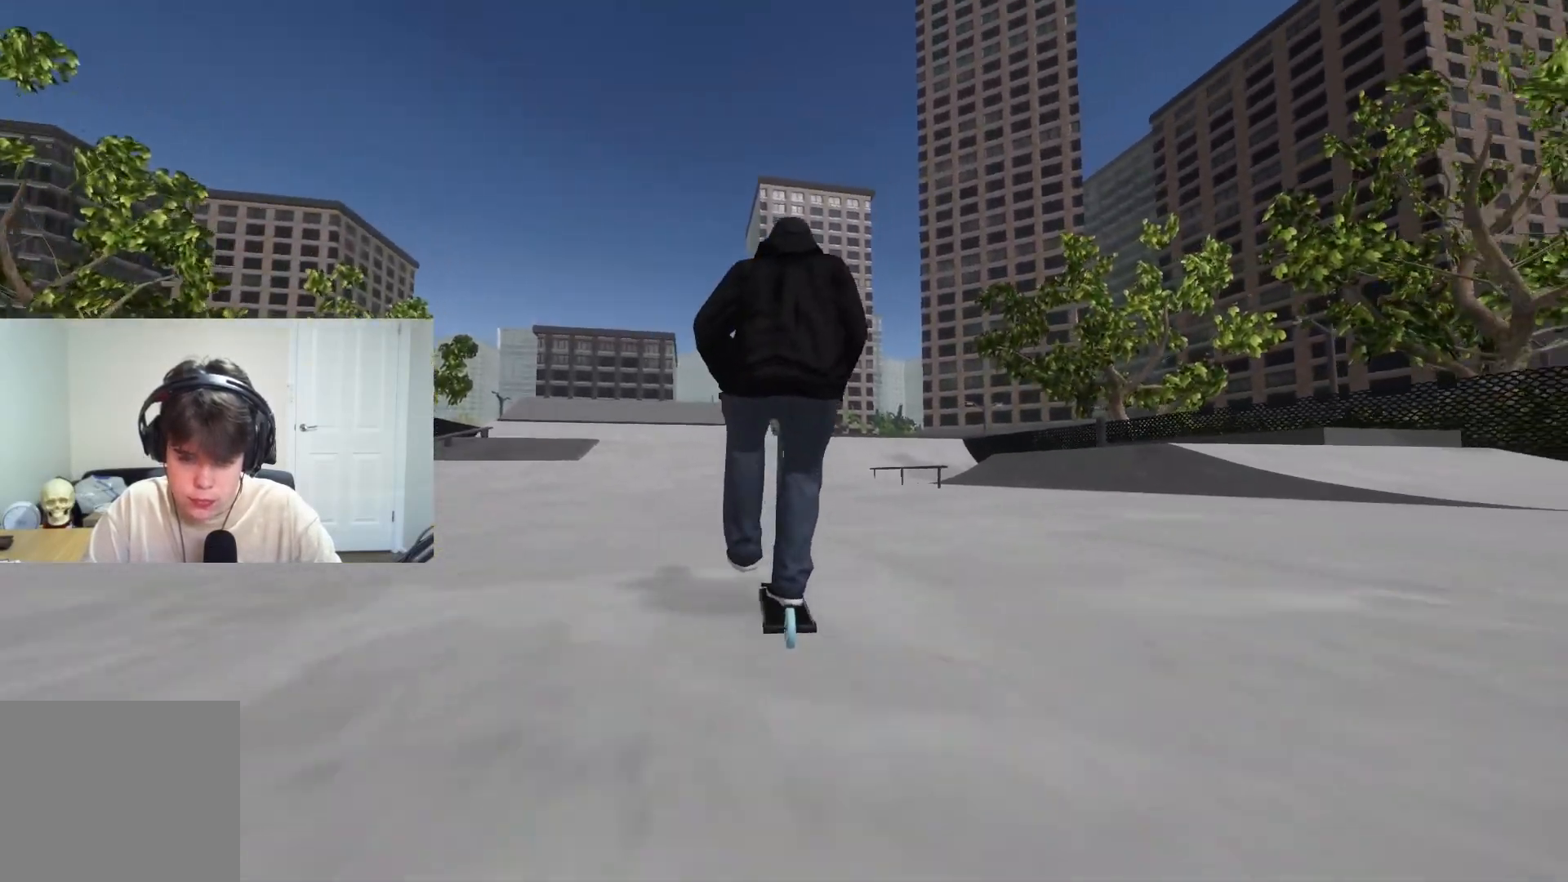
{"buttons": ["CROSS"], "left_stick": "center", "right_stick": "center", "events": [[100, "left_stick", "center"], [300, "left_stick", "up-right"], [417, "left_stick", "center"]]}
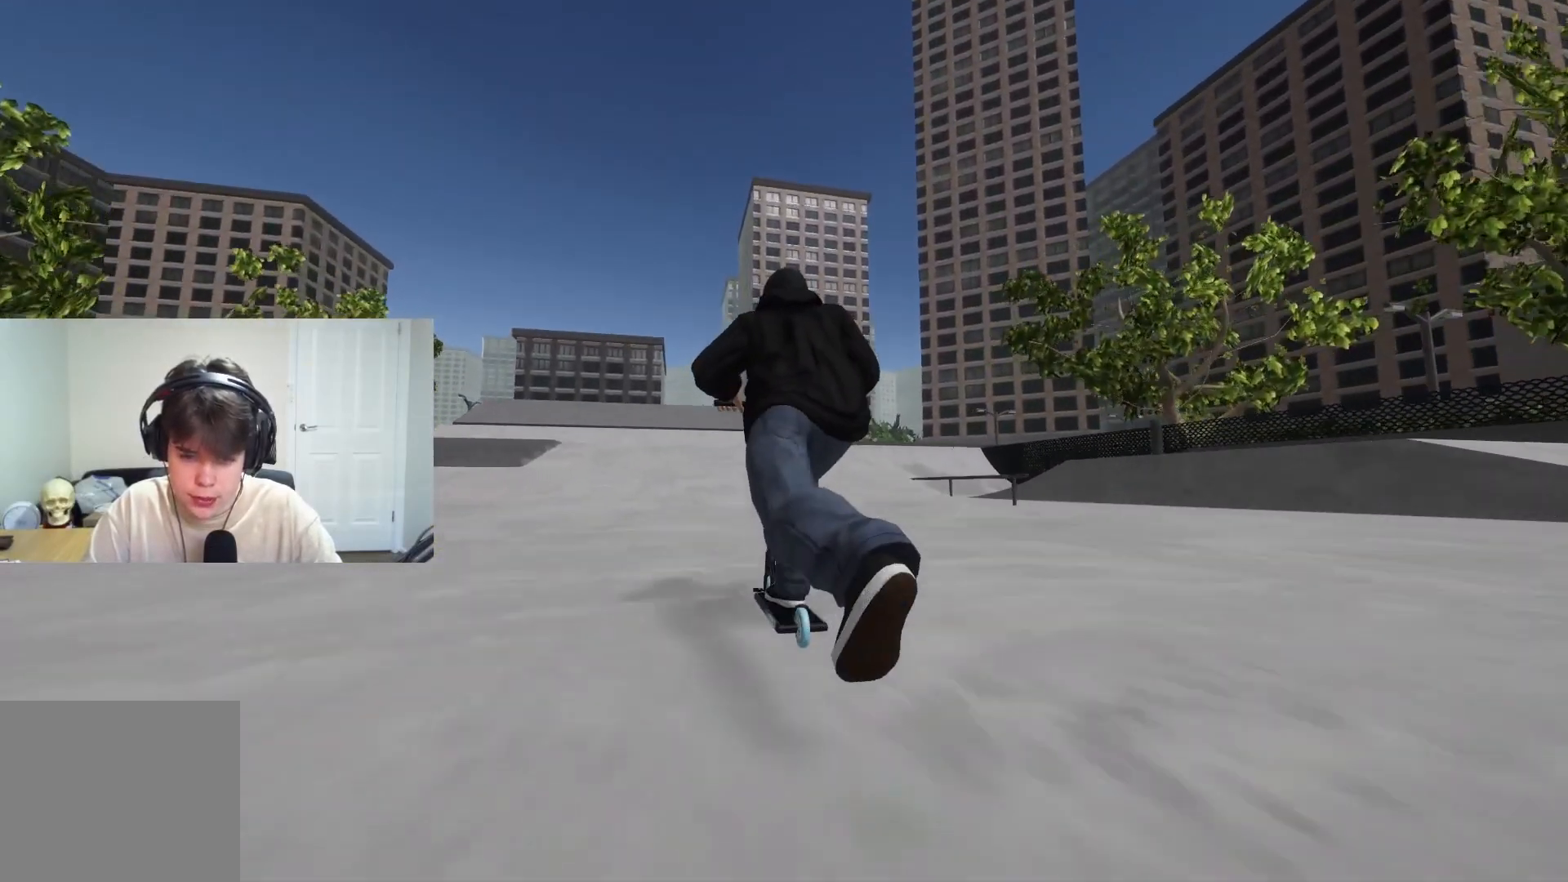
{"buttons": [], "left_stick": "center", "right_stick": "down", "events": [[250, "CROSS", "up"], [467, "right_stick", "down"]]}
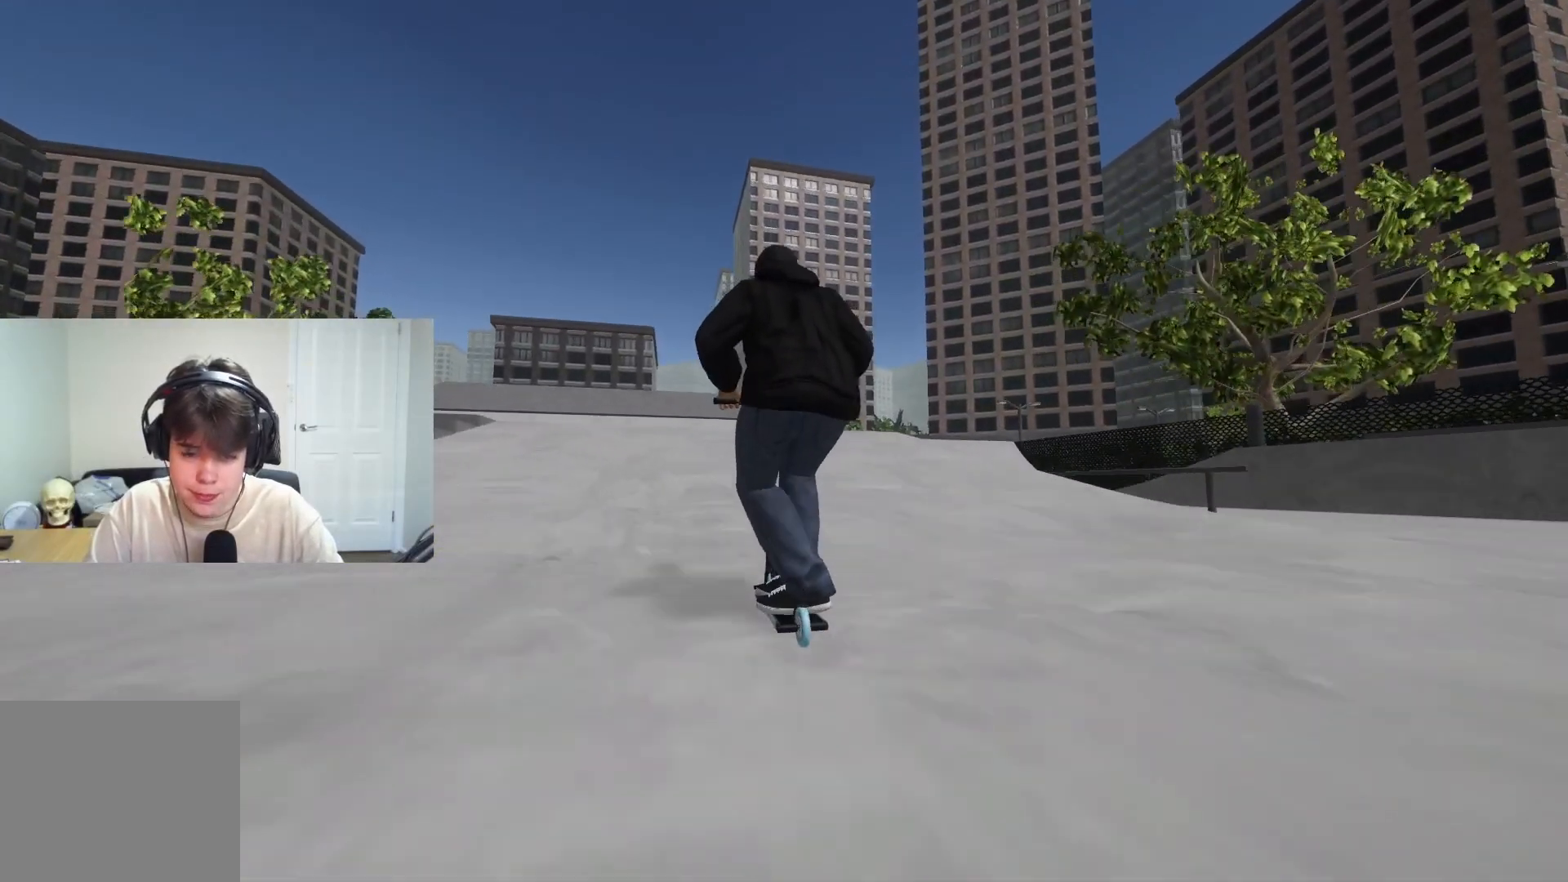
{"buttons": [], "left_stick": "up-left", "right_stick": "down", "events": [[483, "left_stick", "up-left"]]}
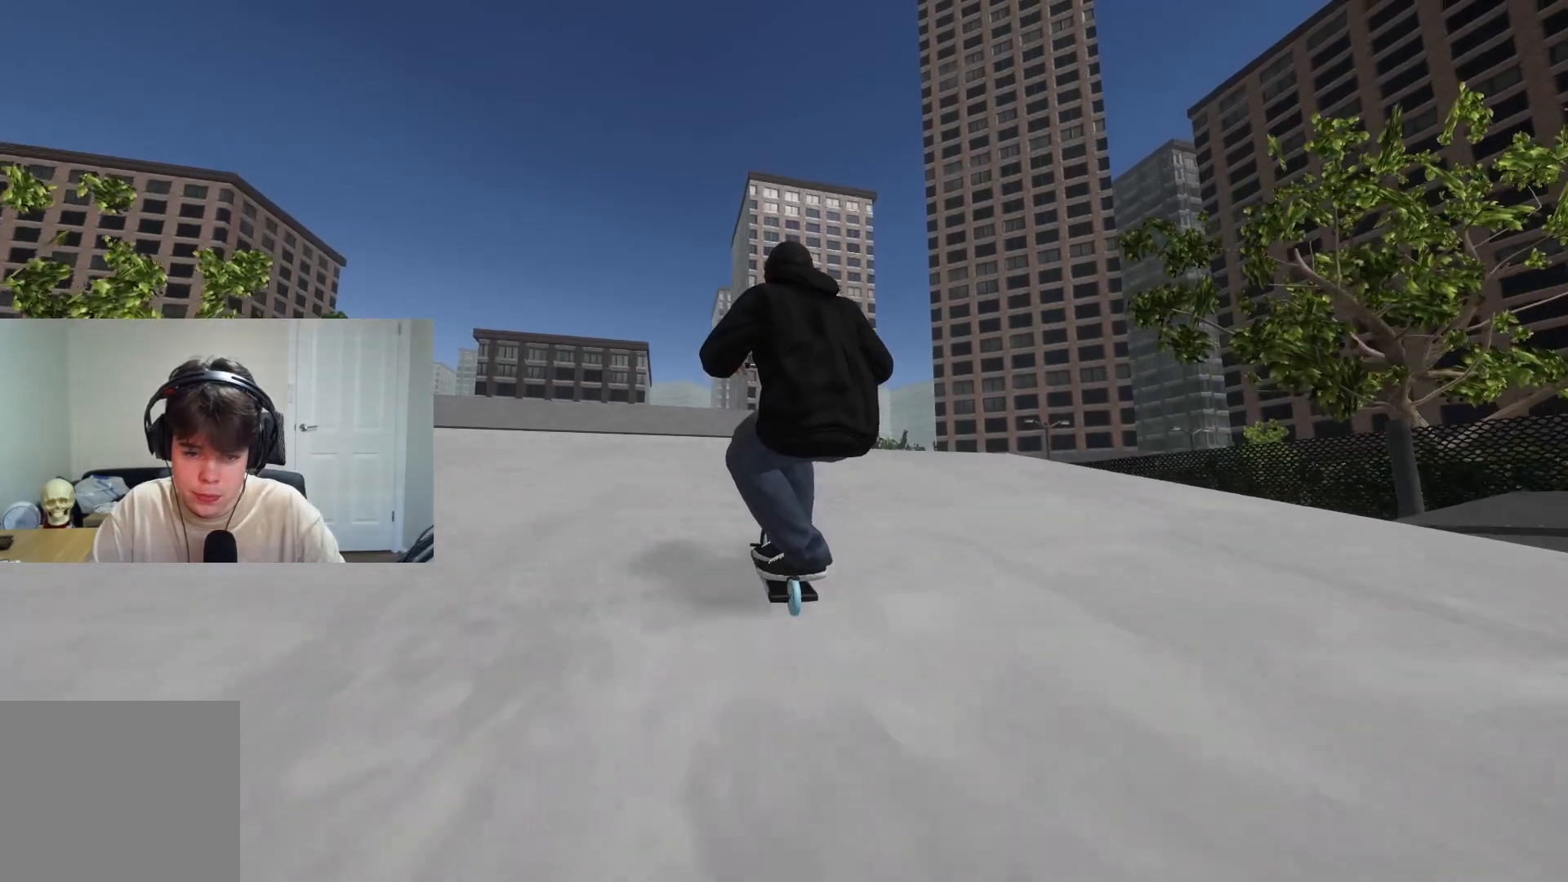
{"buttons": [], "left_stick": "left", "right_stick": "center", "events": [[133, "left_stick", "left"], [133, "right_stick", "up"], [200, "L2", "down"], [233, "right_stick", "left"], [433, "right_stick", "center"], [467, "L2", "up"]]}
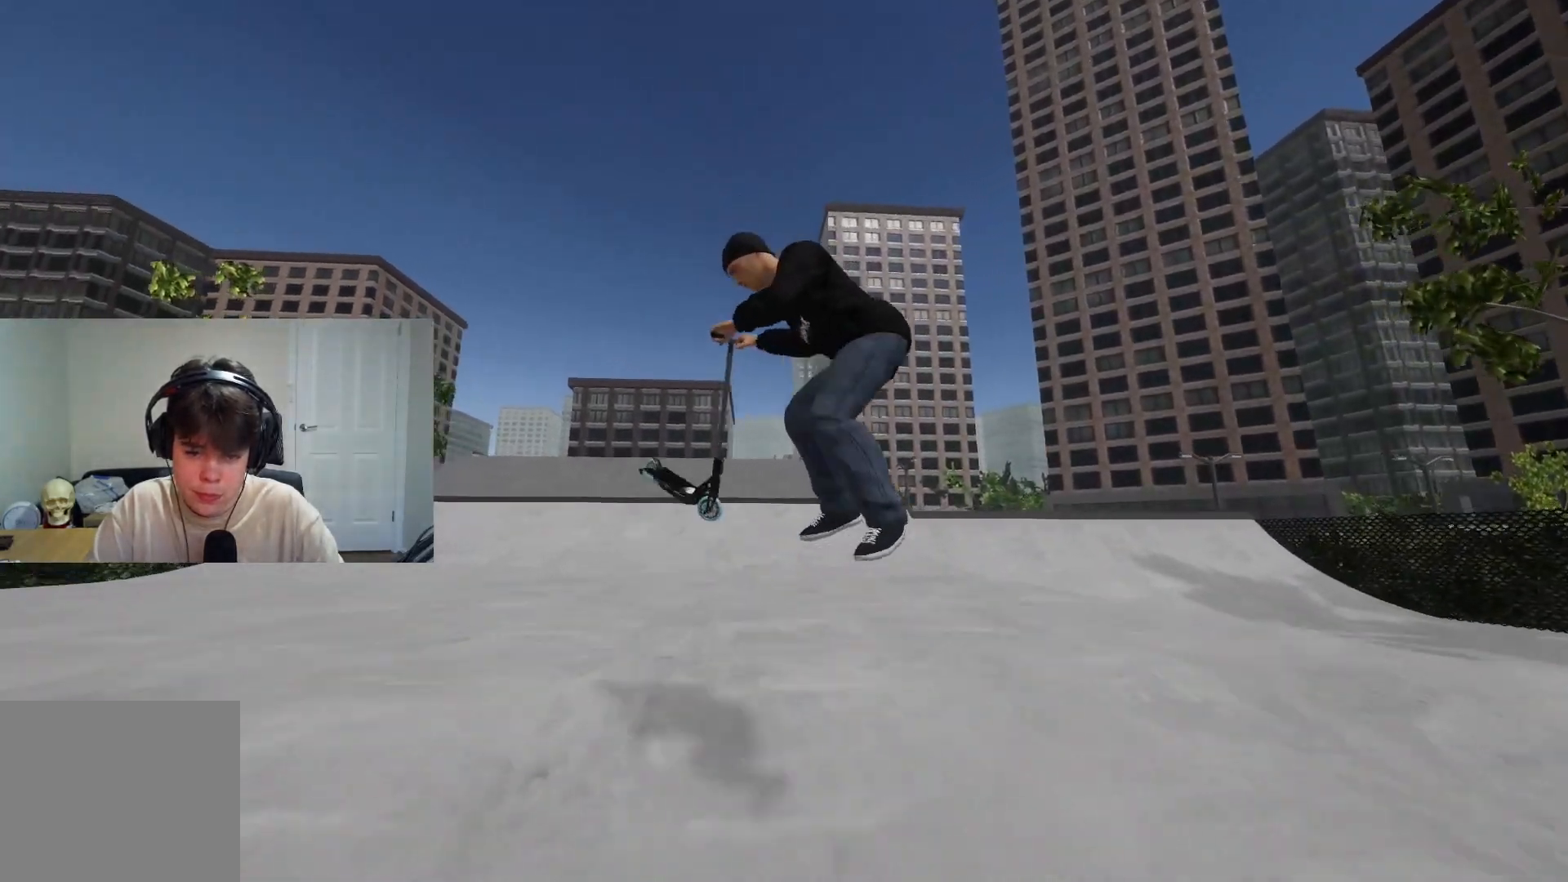
{"buttons": [], "left_stick": "center", "right_stick": "down", "events": [[150, "right_stick", "down"], [450, "left_stick", "center"]]}
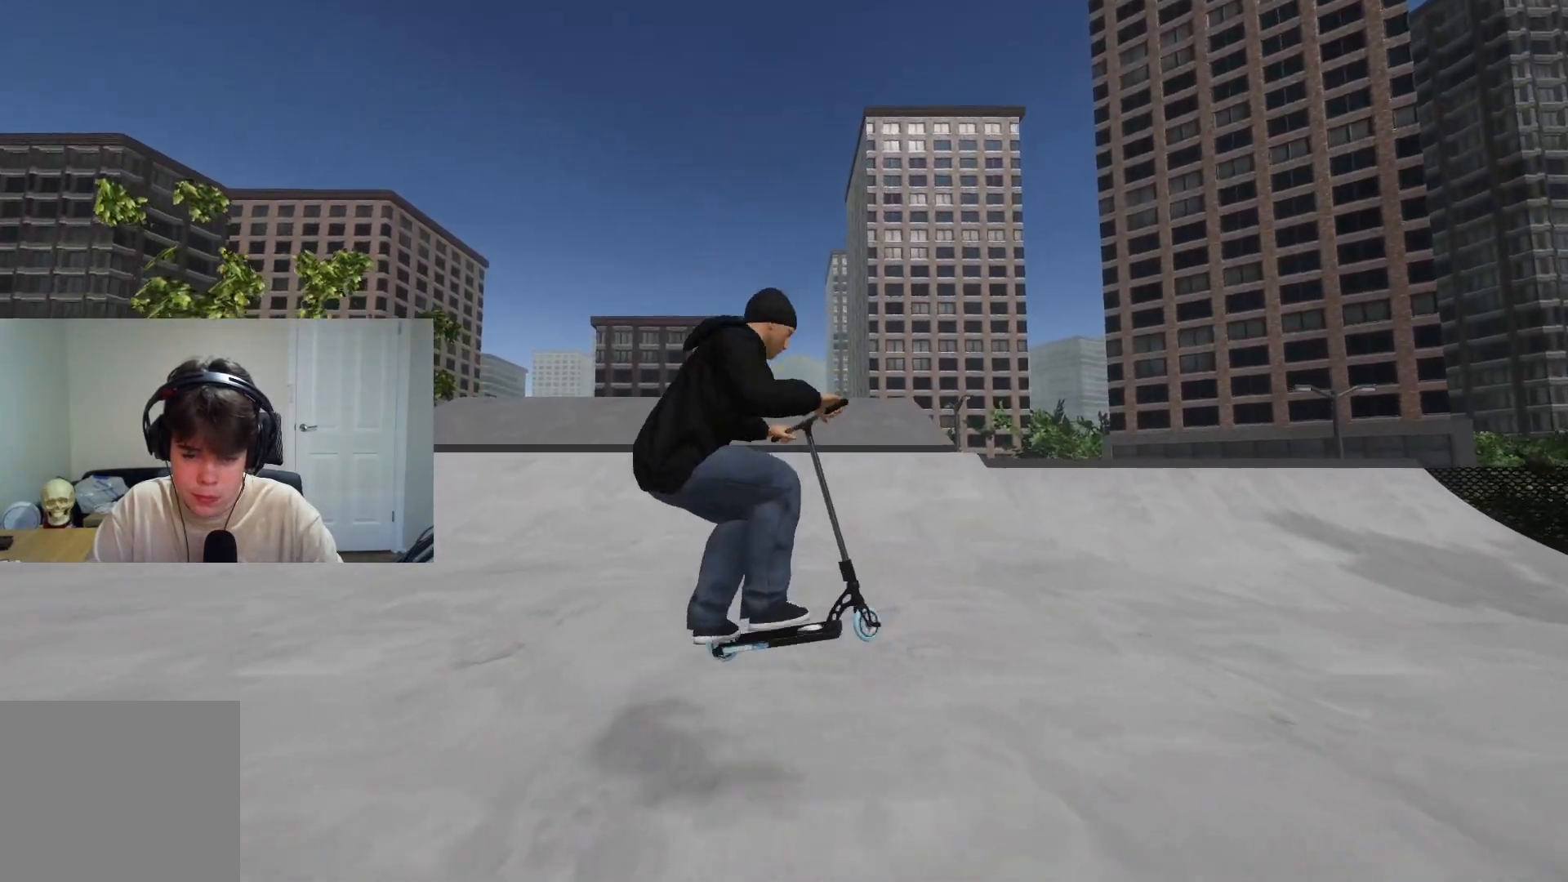
{"buttons": [], "left_stick": "right", "right_stick": "down", "events": [[233, "left_stick", "right"]]}
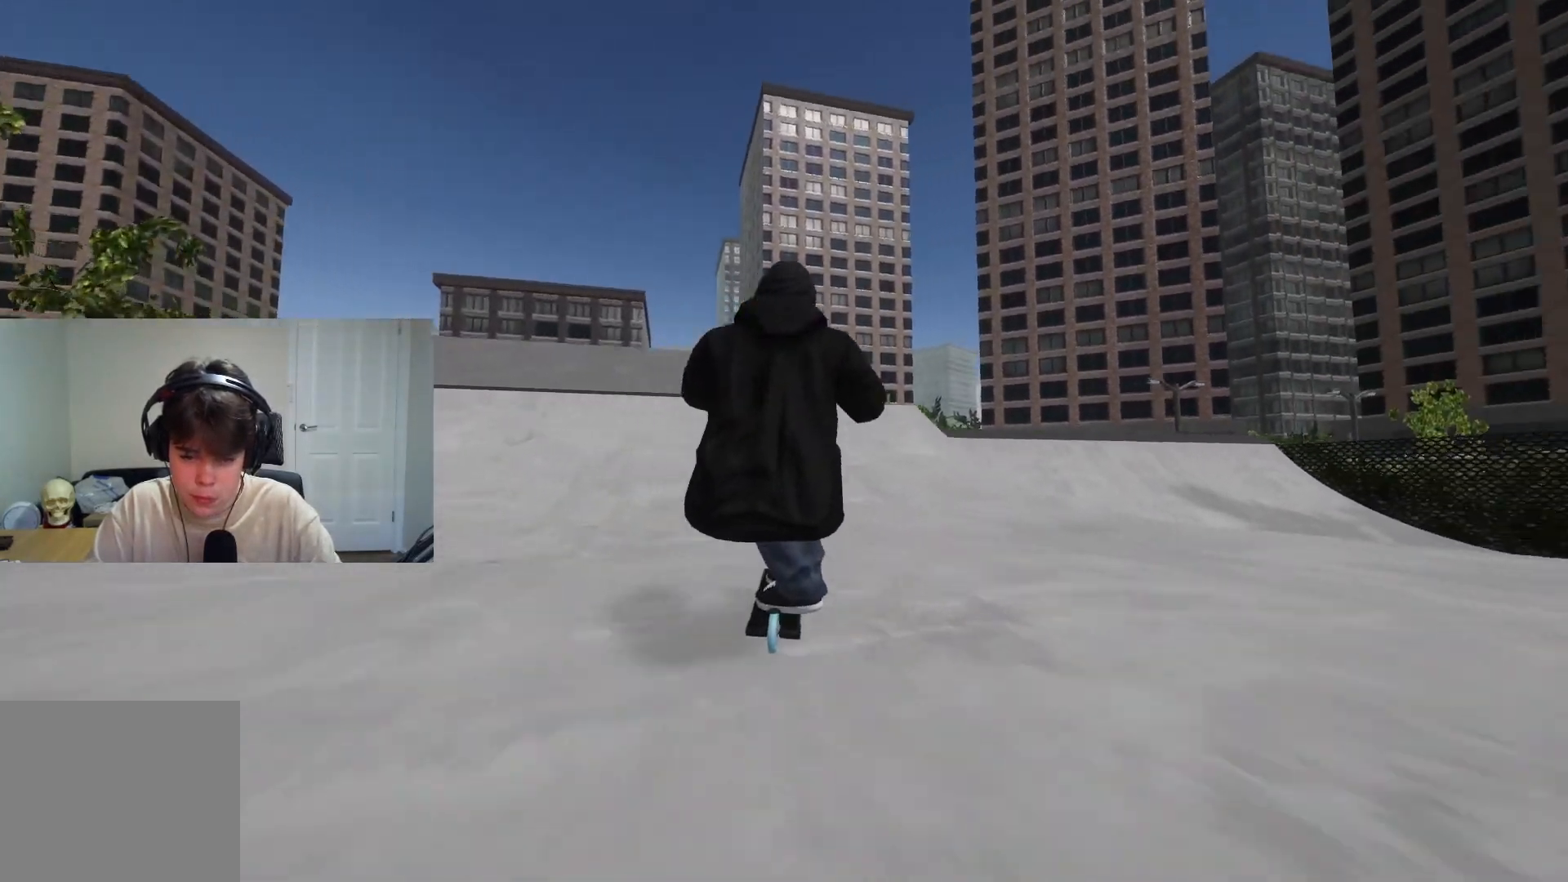
{"buttons": [], "left_stick": "center", "right_stick": "down", "events": [[33, "left_stick", "center"], [117, "left_stick", "left"], [267, "left_stick", "center"]]}
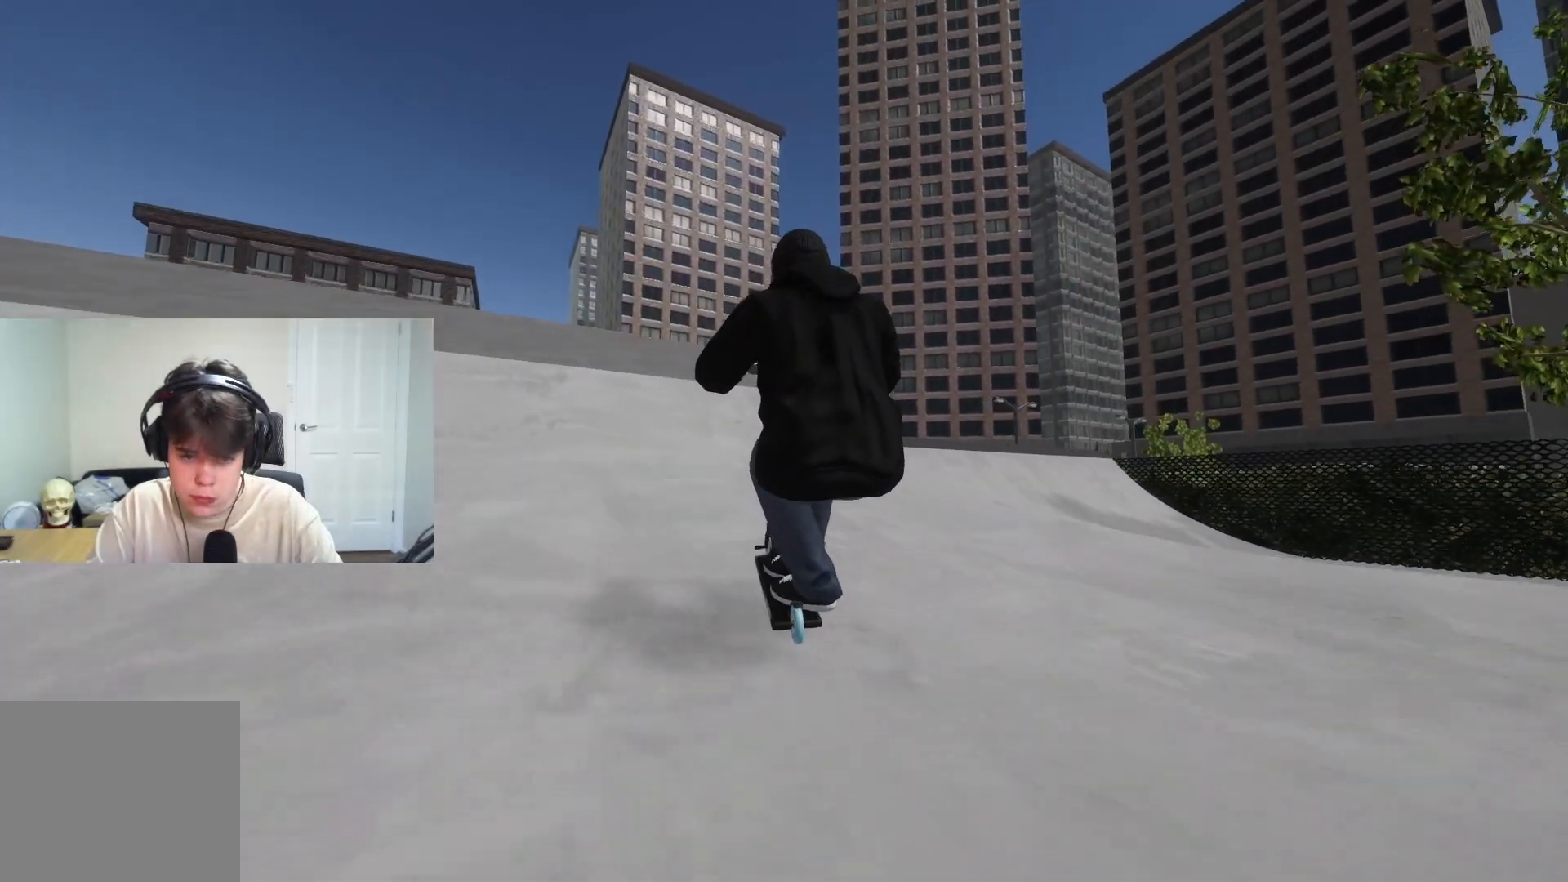
{"buttons": [], "left_stick": "center", "right_stick": "down", "events": [[33, "left_stick", "left"], [200, "left_stick", "center"]]}
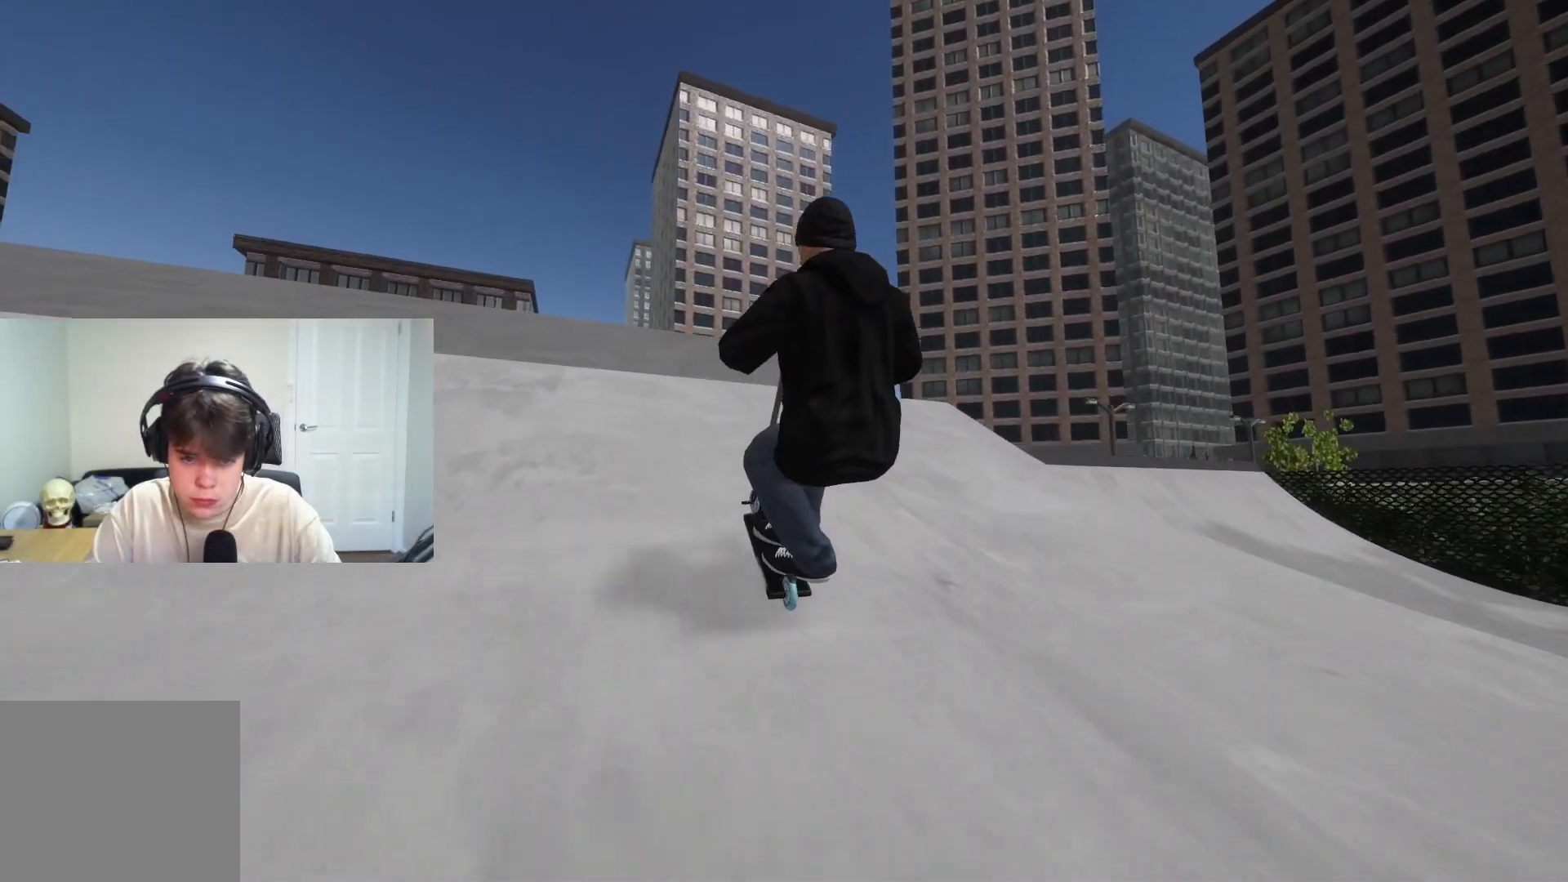
{"buttons": [], "left_stick": "left", "right_stick": "down", "events": [[33, "right_stick", "down-right"], [217, "left_stick", "up-left"], [283, "right_stick", "down"], [500, "left_stick", "left"]]}
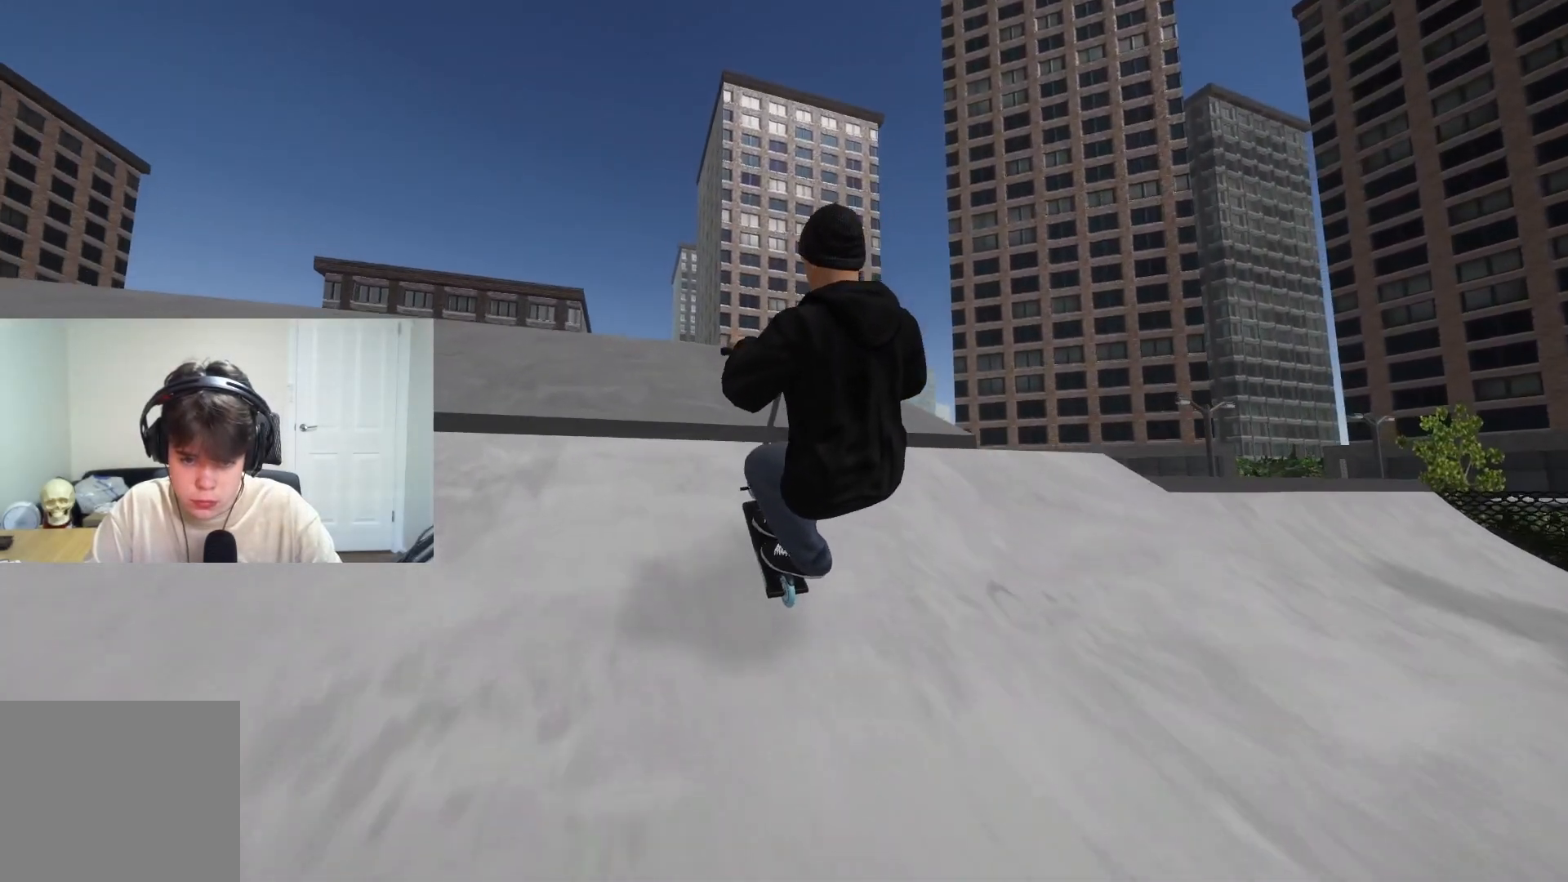
{"buttons": ["R2"], "left_stick": "center", "right_stick": "right", "events": [[50, "right_stick", "up"], [183, "right_stick", "center"], [333, "left_stick", "center"], [383, "R2", "down"], [417, "right_stick", "right"]]}
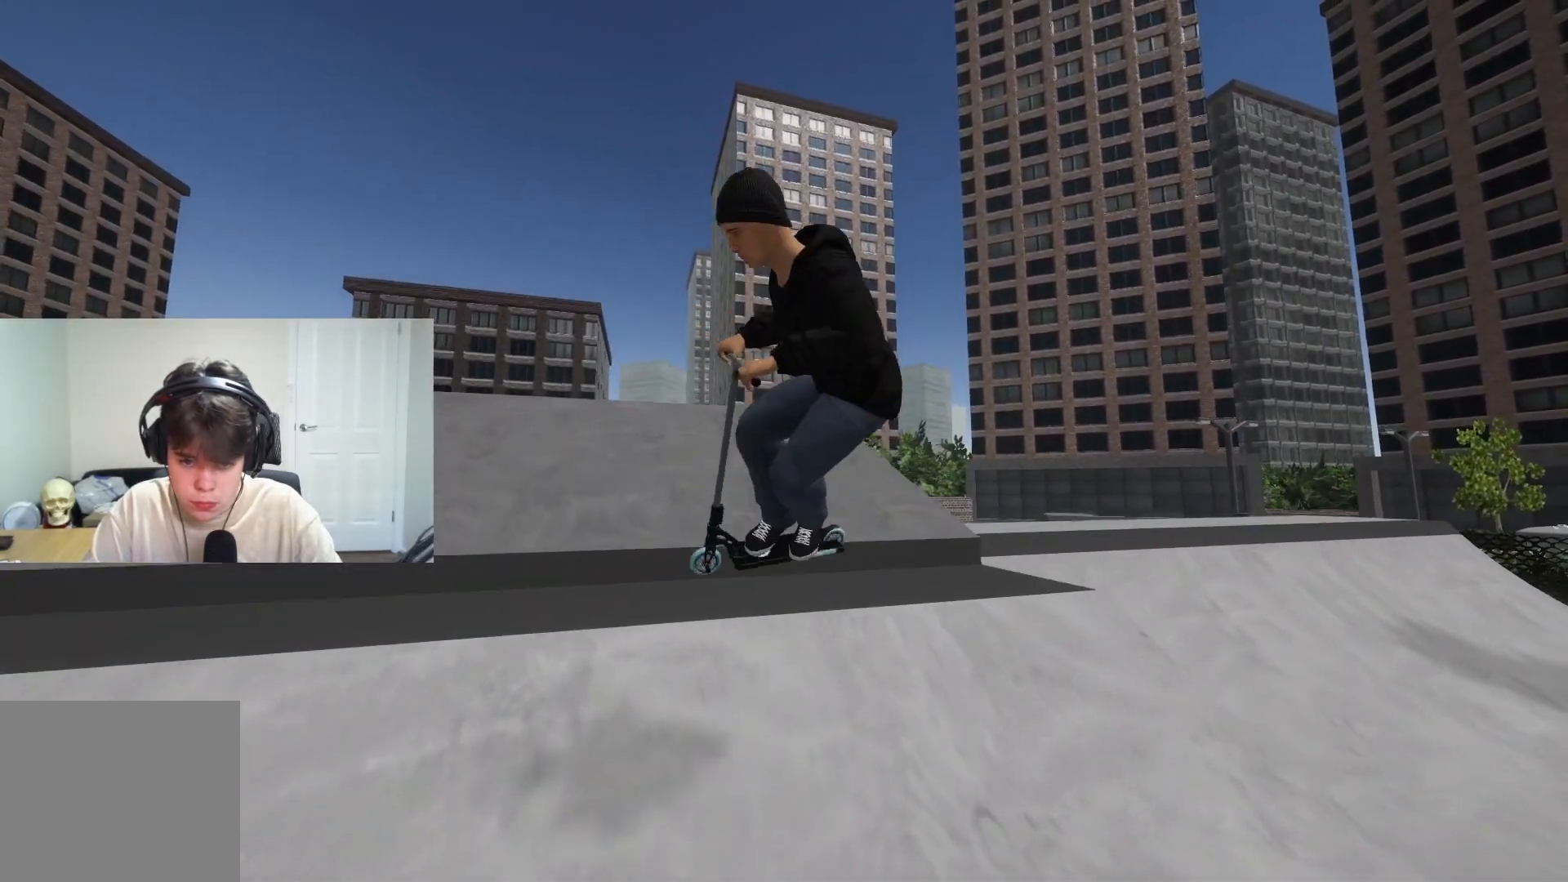
{"buttons": [], "left_stick": "center", "right_stick": "center", "events": [[33, "right_stick", "center"], [50, "R2", "up"], [167, "left_stick", "left"], [283, "left_stick", "center"]]}
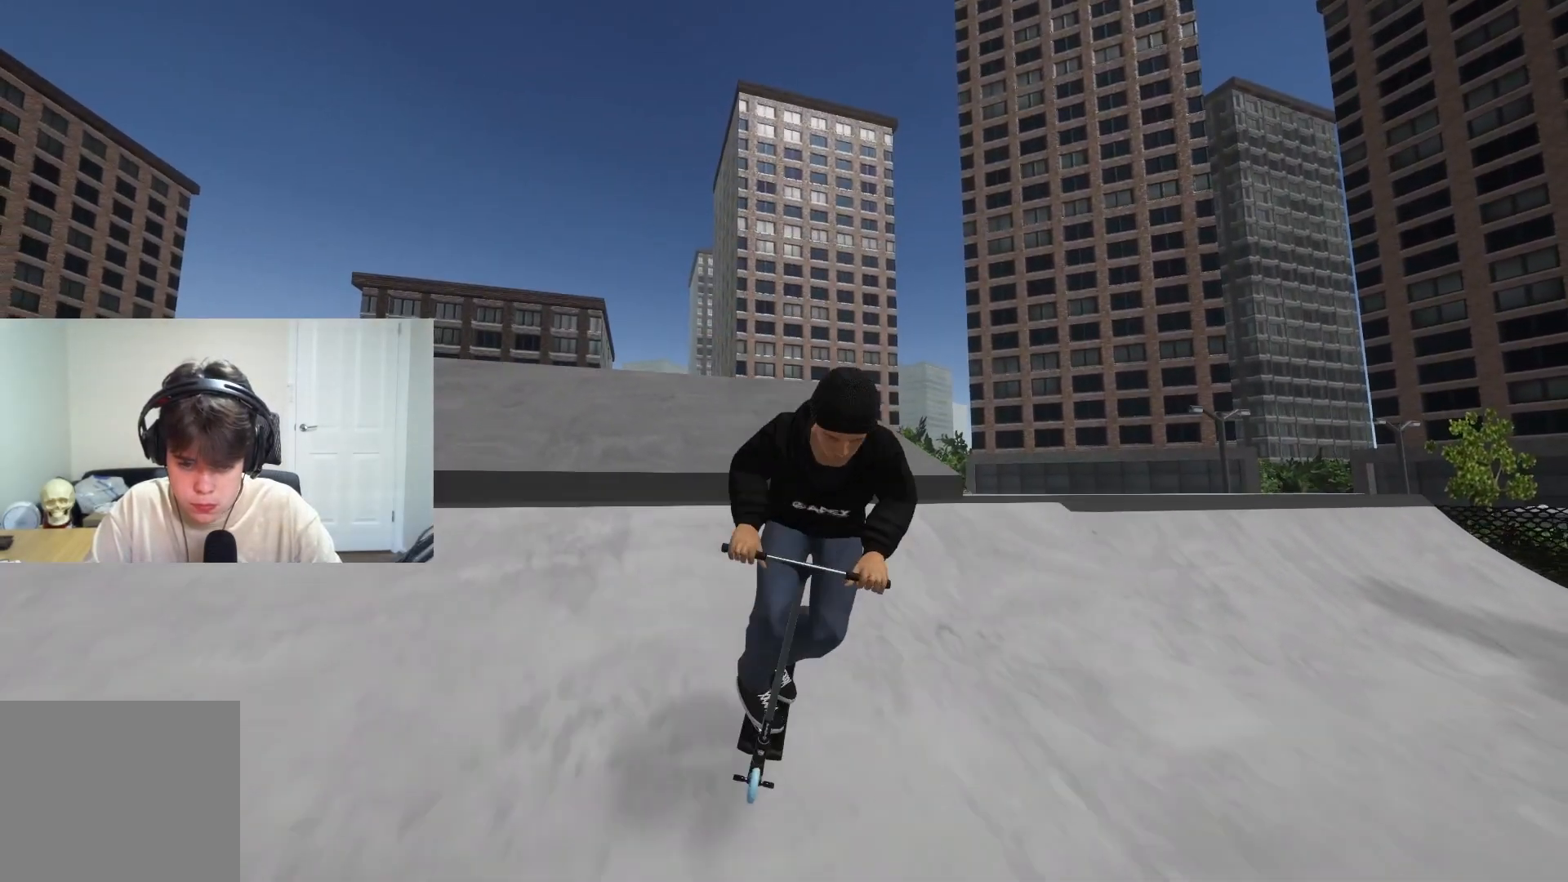
{"buttons": [], "left_stick": "center", "right_stick": "center", "events": [[133, "left_stick", "left"], [317, "left_stick", "center"]]}
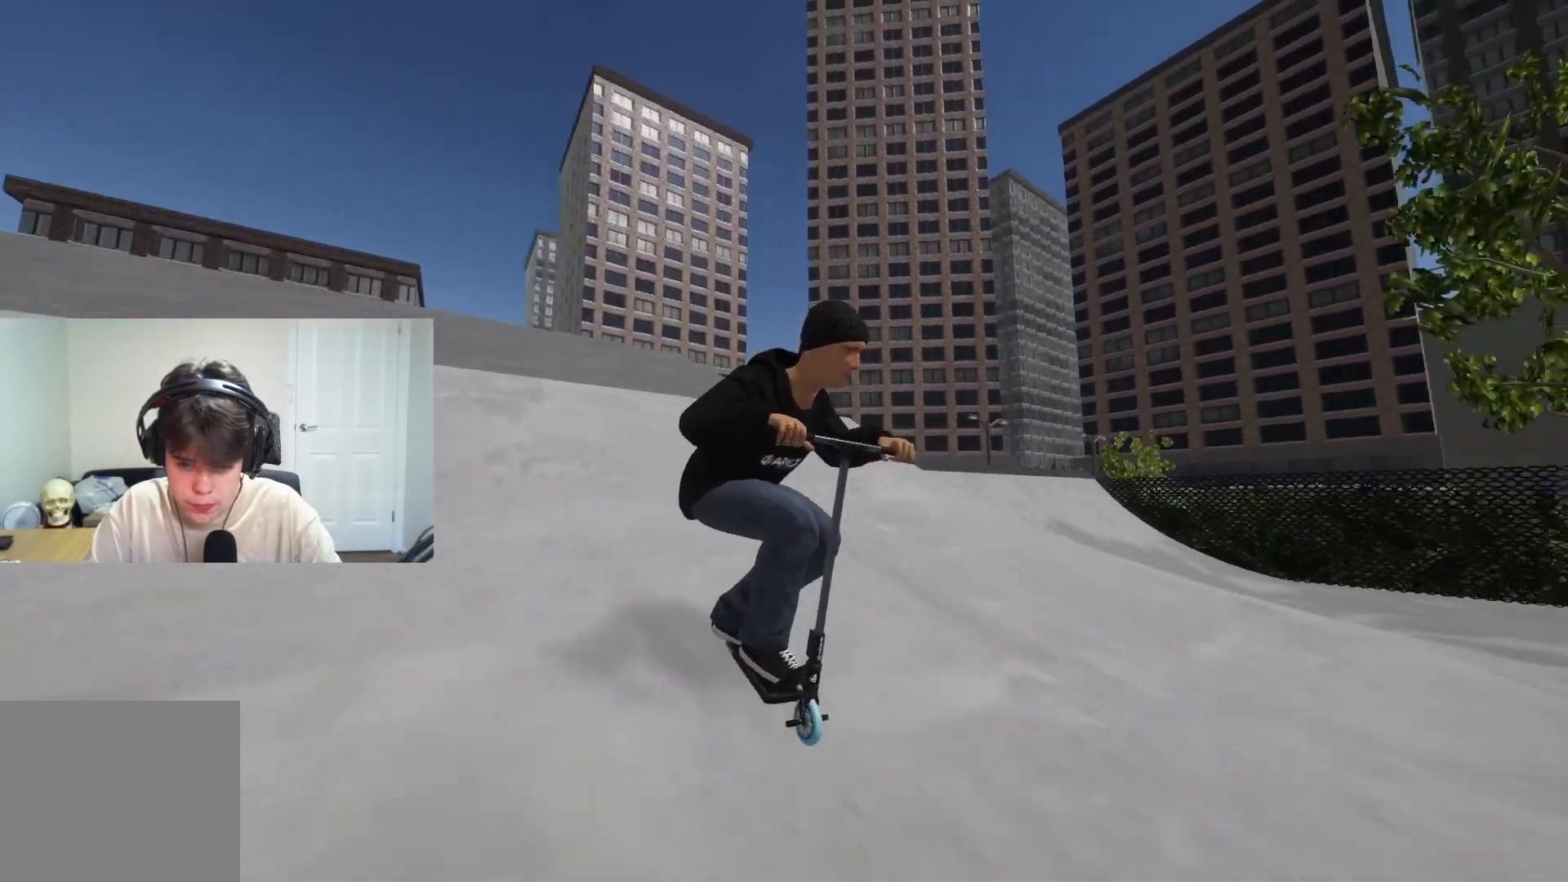
{"buttons": ["CROSS"], "left_stick": "center", "right_stick": "center", "events": [[150, "CROSS", "down"], [217, "left_stick", "left"], [300, "left_stick", "center"]]}
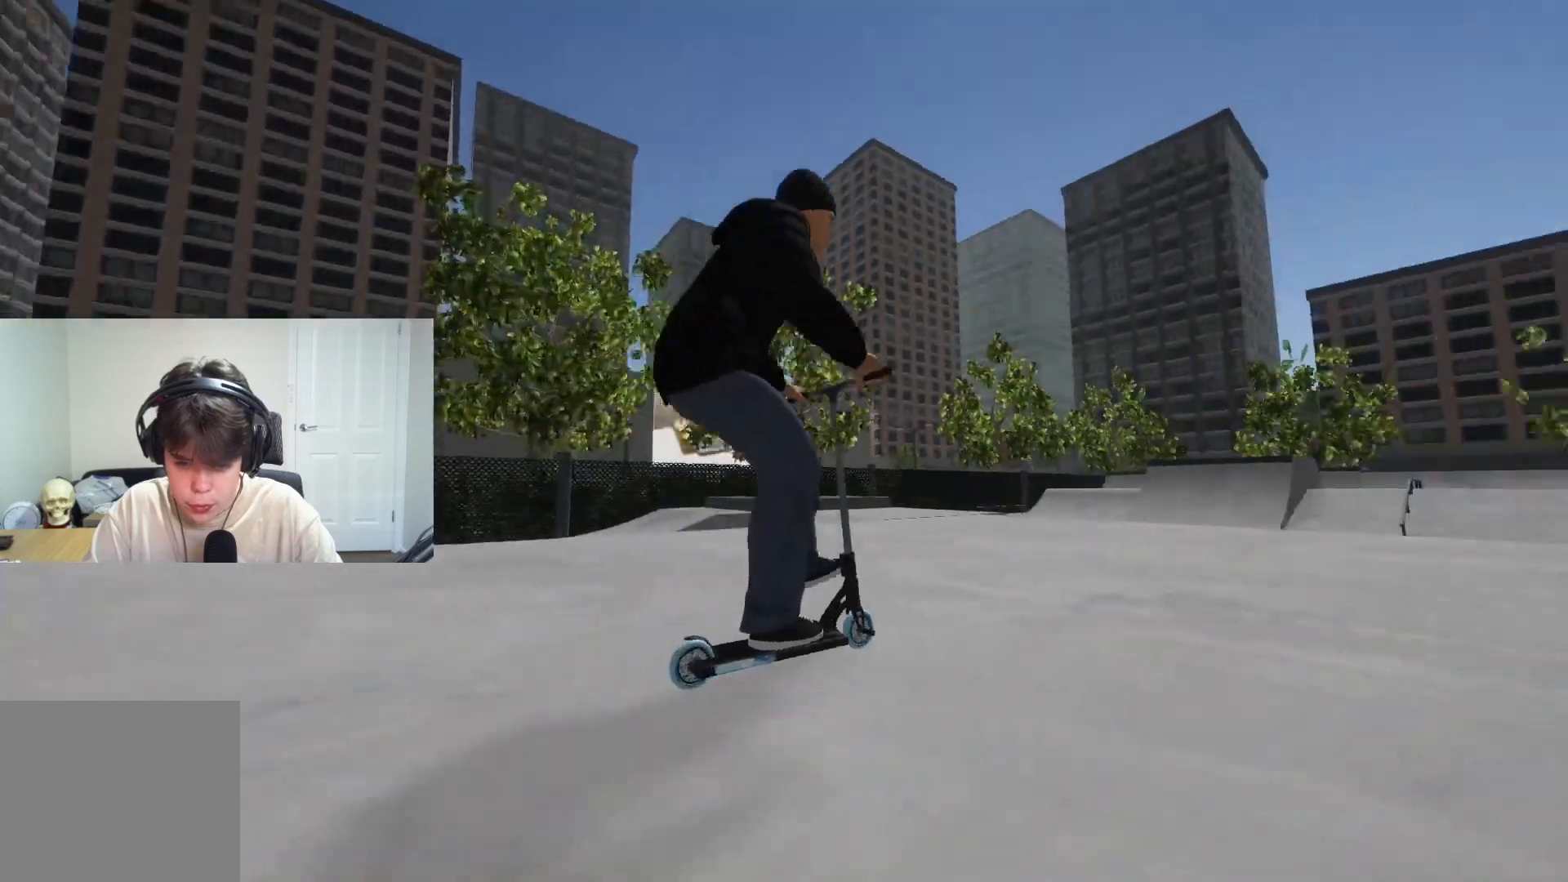
{"buttons": [], "left_stick": "left", "right_stick": "down", "events": [[117, "left_stick", "up-right"], [233, "left_stick", "center"], [333, "CROSS", "up"], [333, "right_stick", "down"], [467, "left_stick", "left"]]}
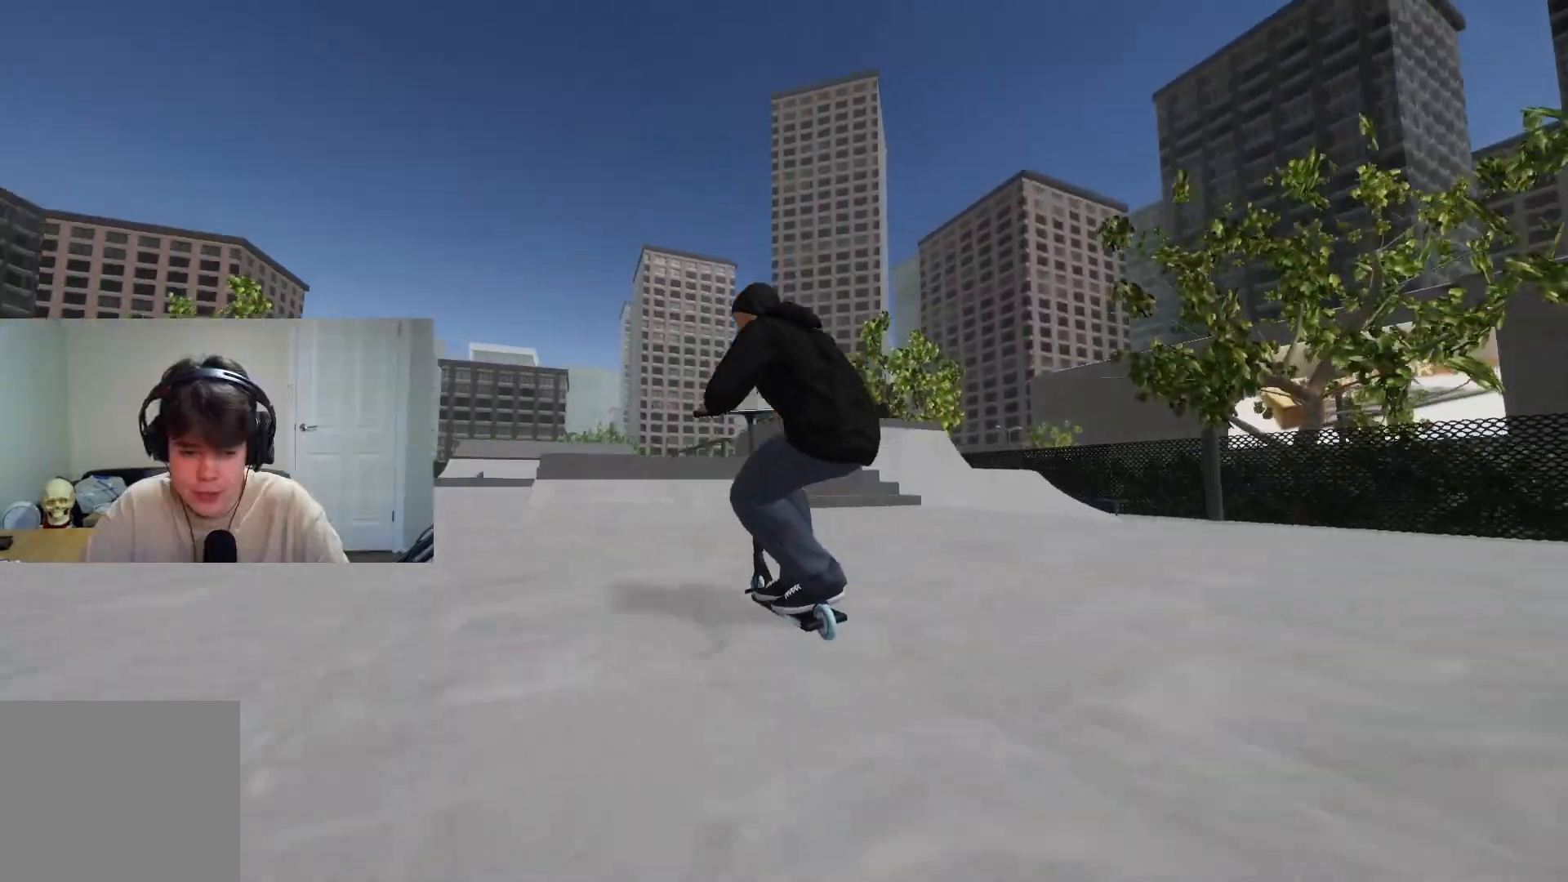
{"buttons": [], "left_stick": "right", "right_stick": "down", "events": [[67, "left_stick", "center"], [200, "left_stick", "right"], [300, "left_stick", "center"], [483, "left_stick", "right"]]}
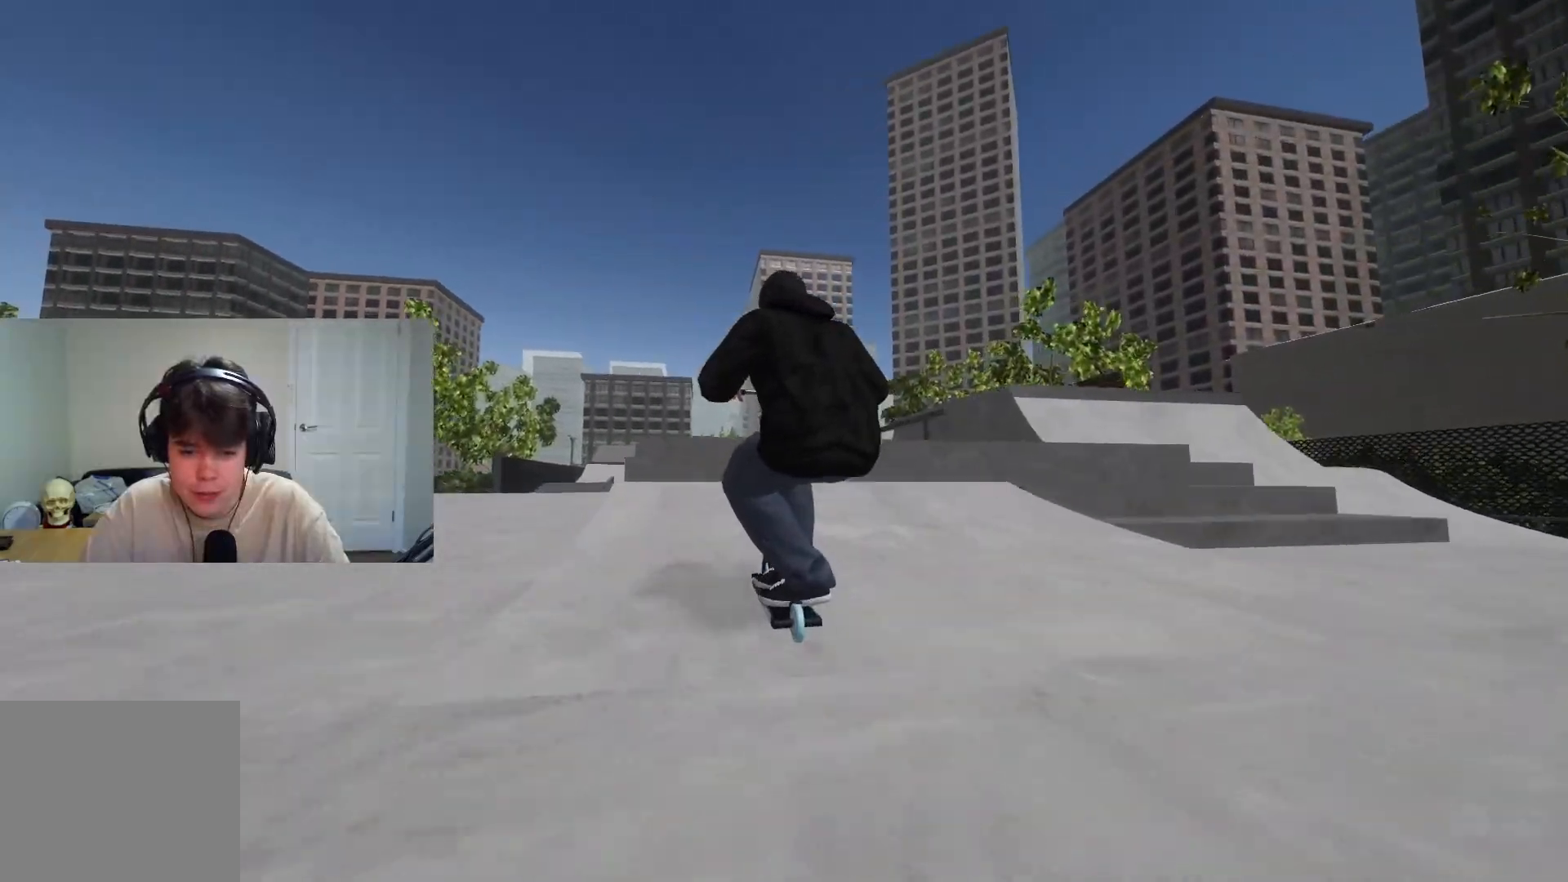
{"buttons": ["L2"], "left_stick": "center", "right_stick": "down", "events": [[100, "left_stick", "center"], [200, "right_stick", "up"], [300, "L2", "down"], [300, "right_stick", "down"]]}
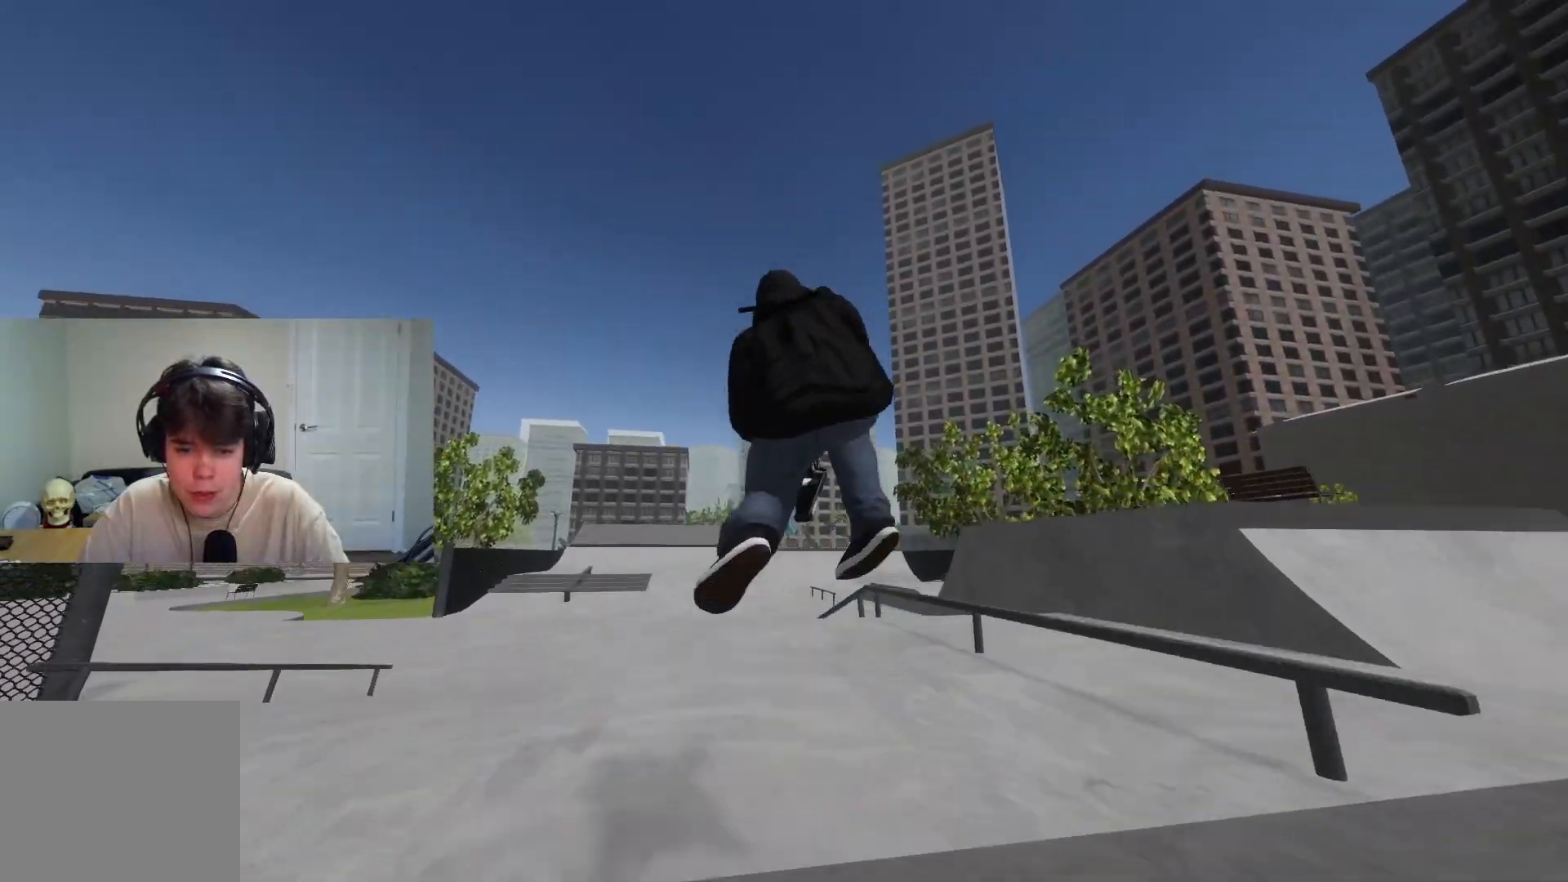
{"buttons": [], "left_stick": "center", "right_stick": "down", "events": [[183, "L2", "up"], [217, "right_stick", "center"], [500, "right_stick", "down"]]}
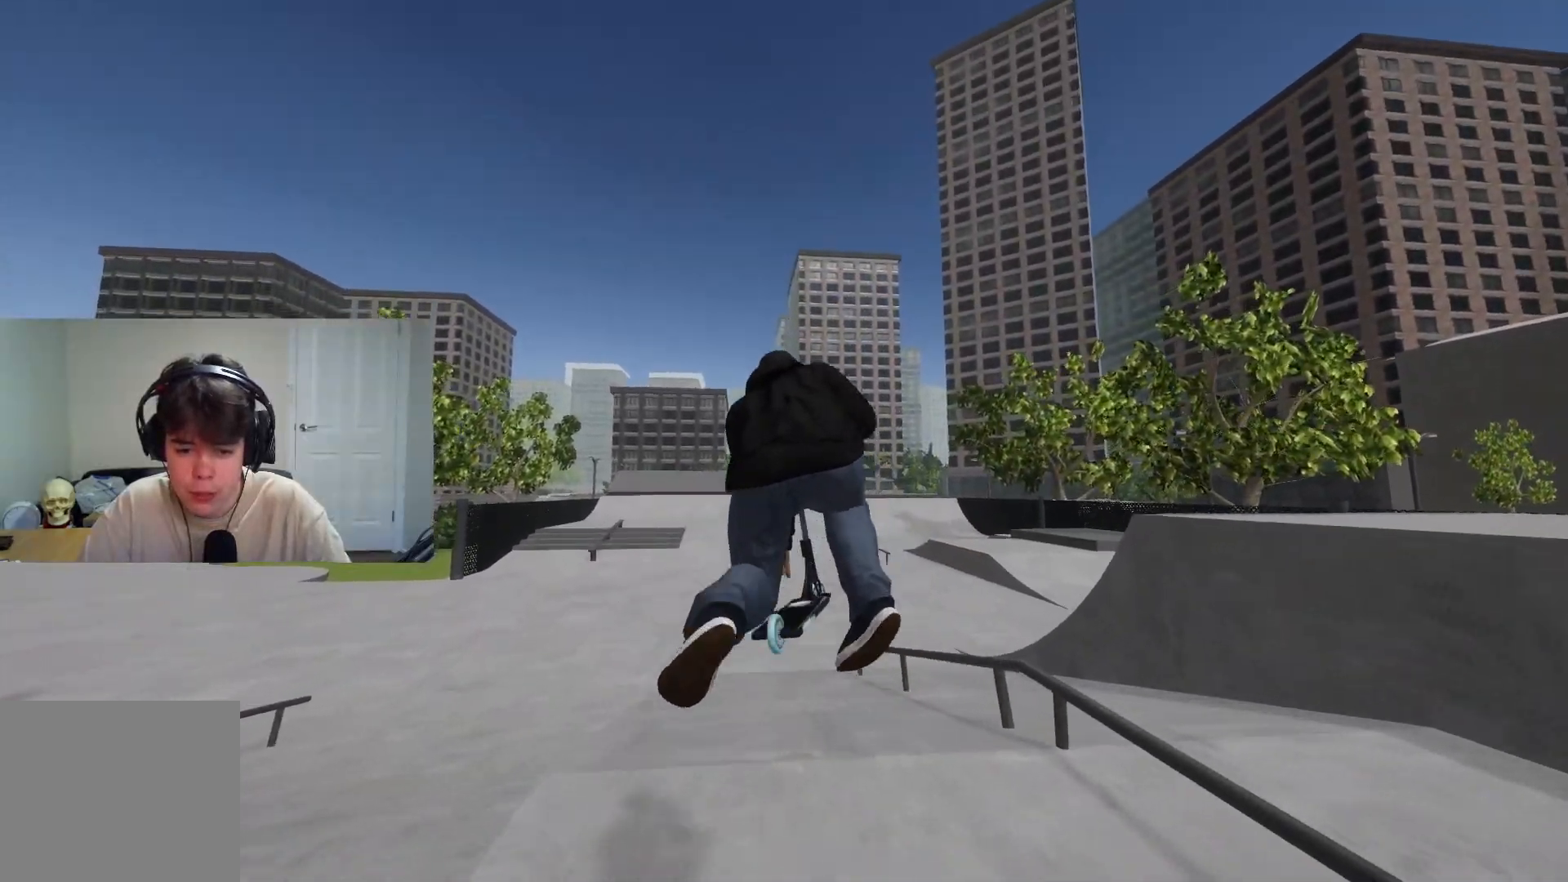
{"buttons": [], "left_stick": "center", "right_stick": "down", "events": []}
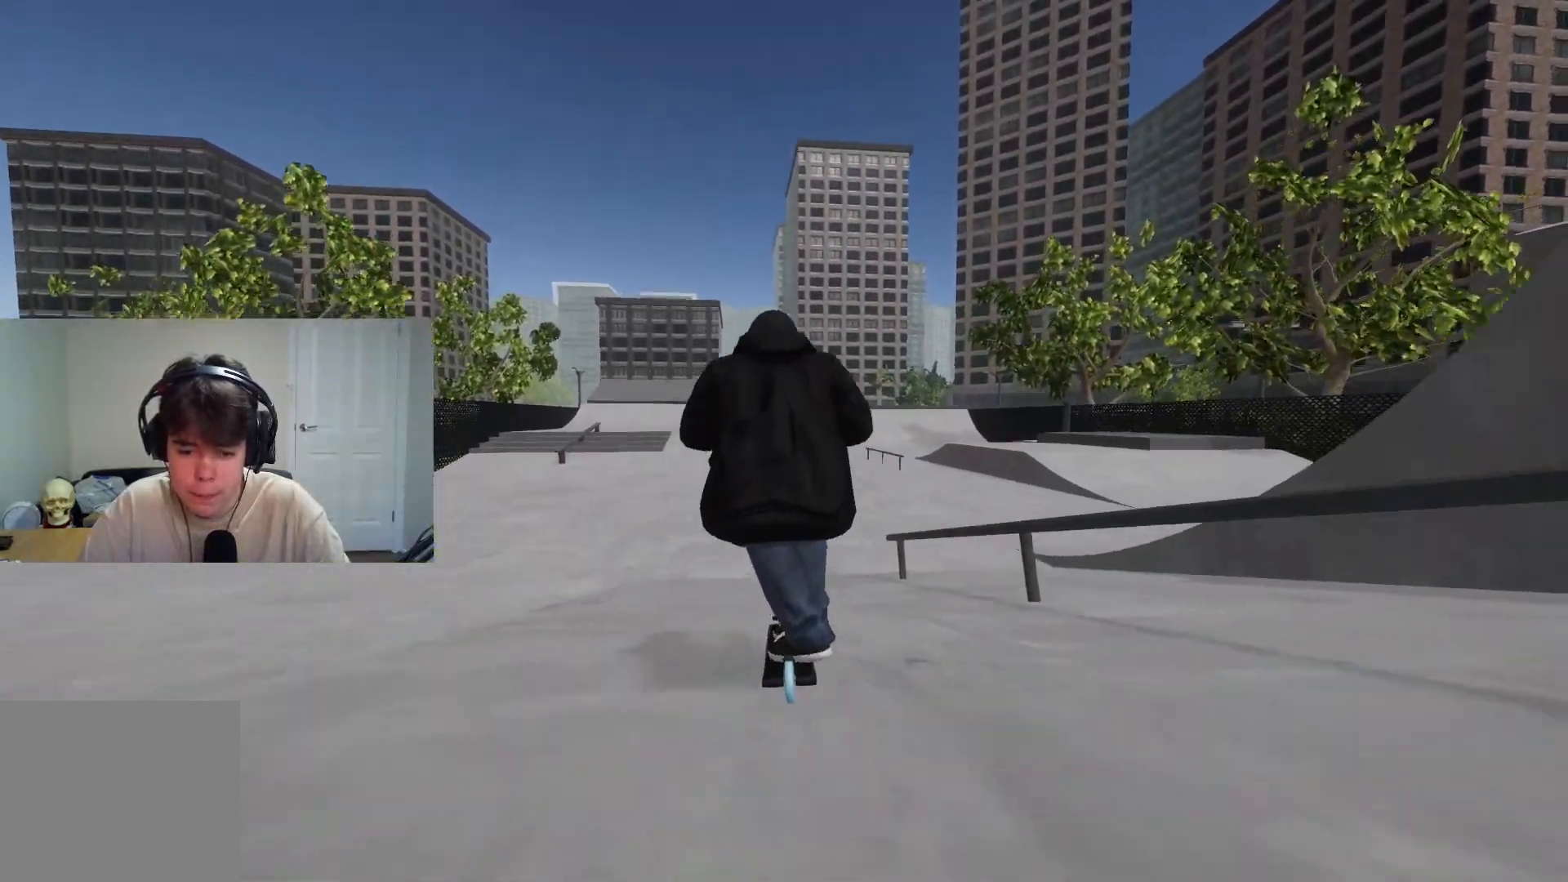
{"buttons": [], "left_stick": "center", "right_stick": "down", "events": [[317, "left_stick", "left"], [433, "left_stick", "center"]]}
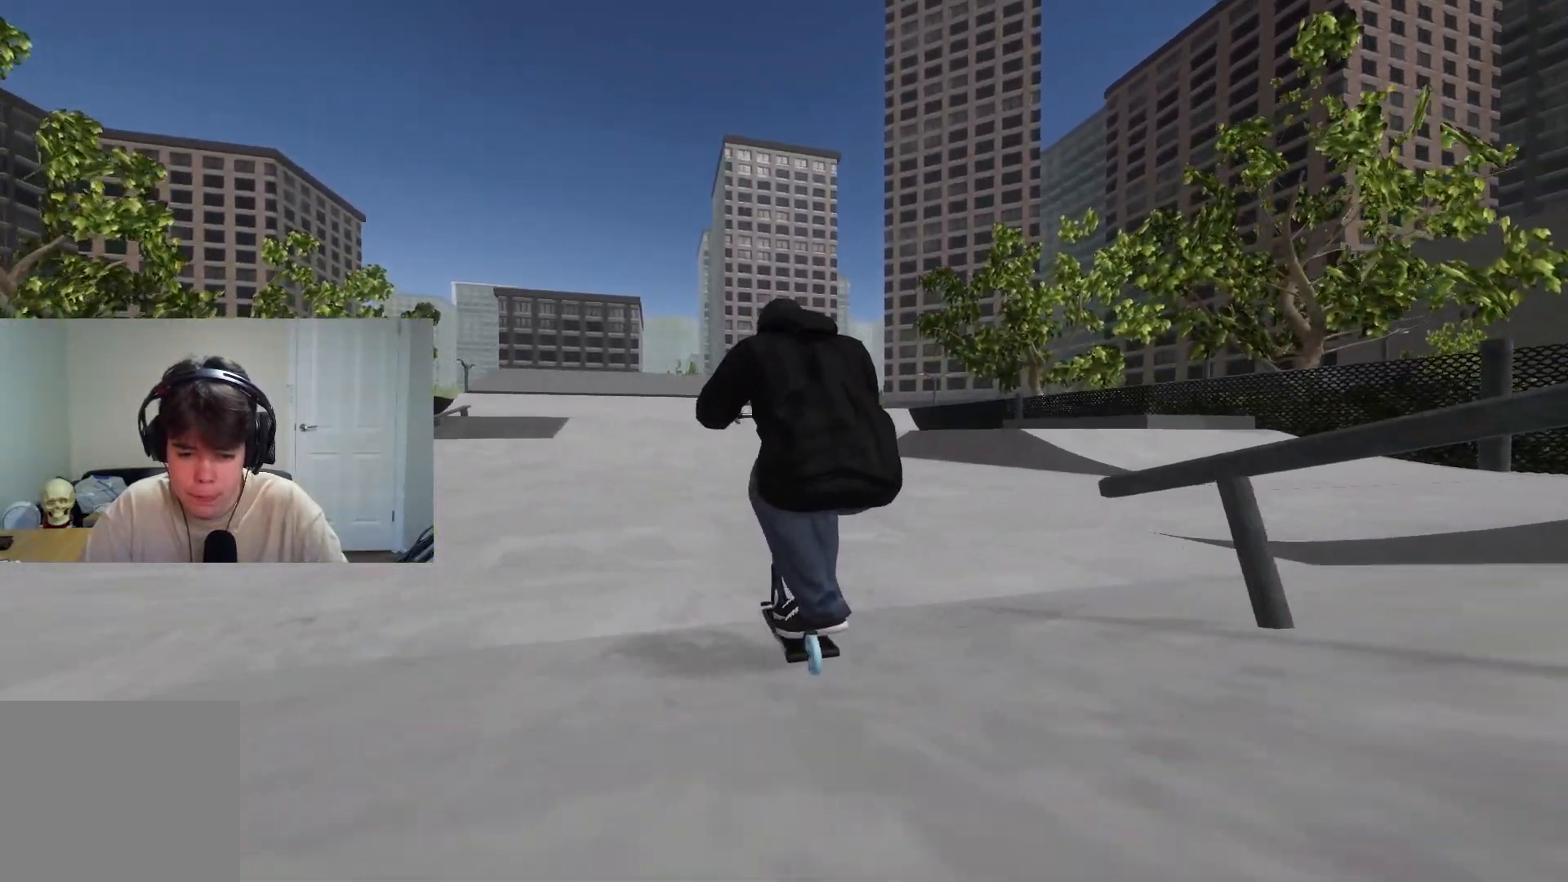
{"buttons": [], "left_stick": "center", "right_stick": "down", "events": []}
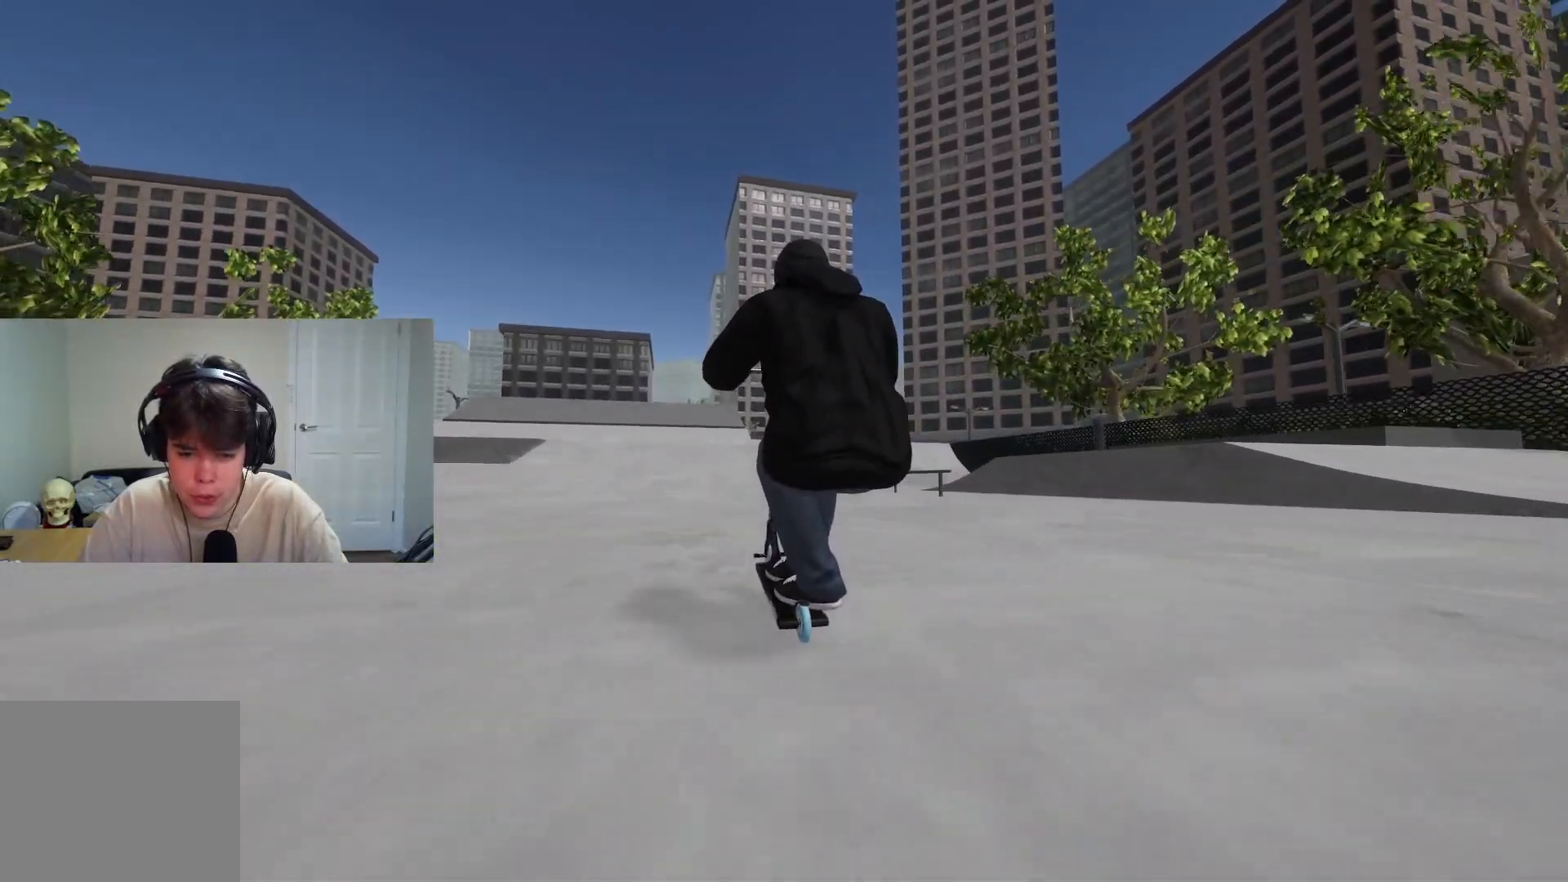
{"buttons": [], "left_stick": "center", "right_stick": "down", "events": []}
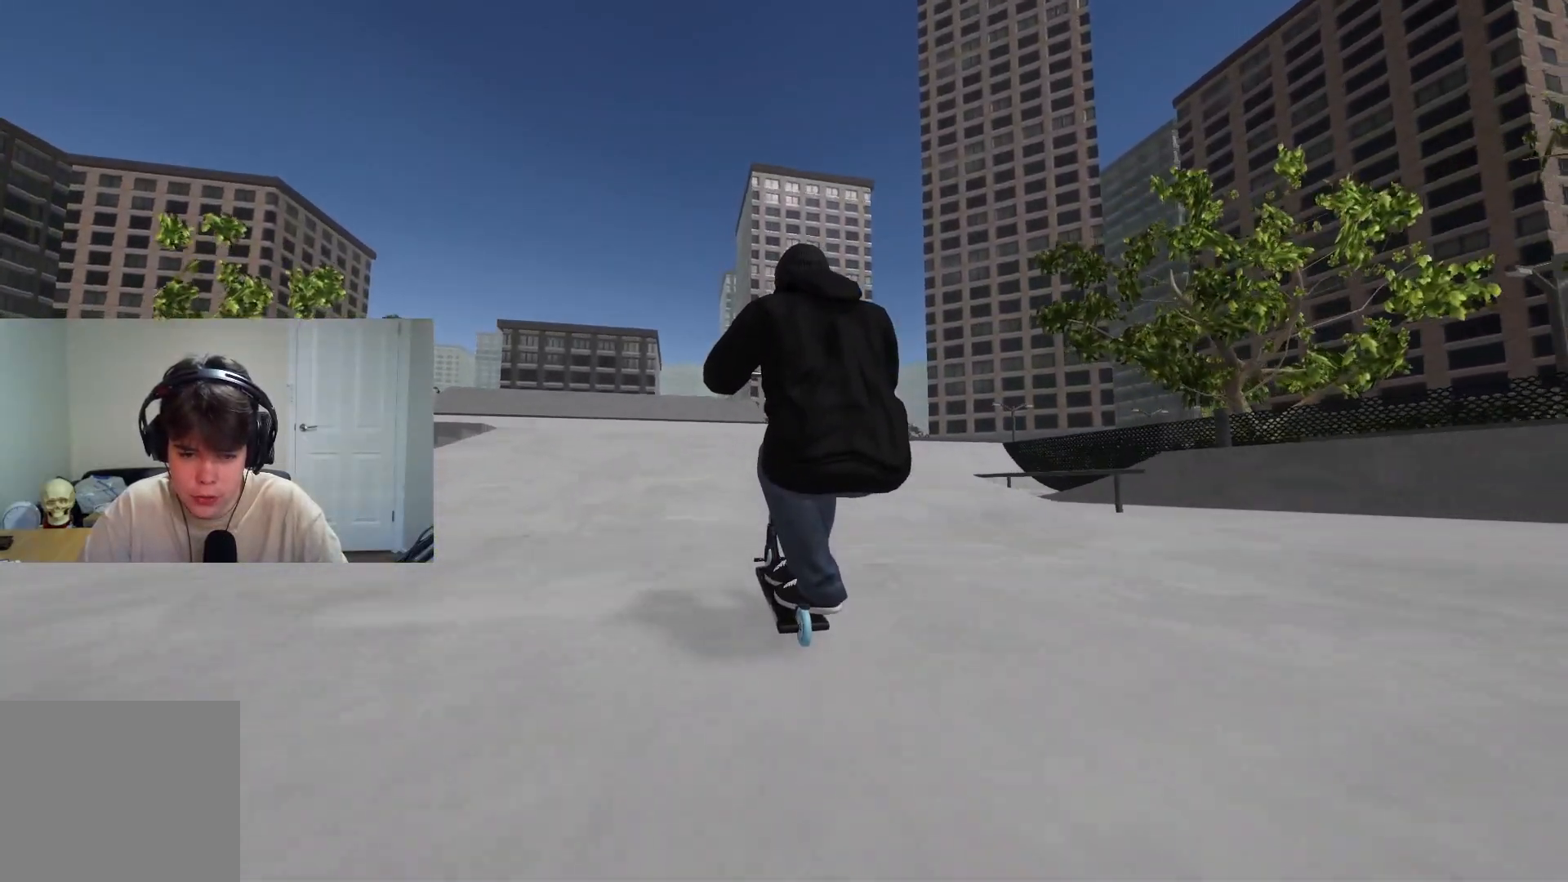
{"buttons": [], "left_stick": "center", "right_stick": "down", "events": []}
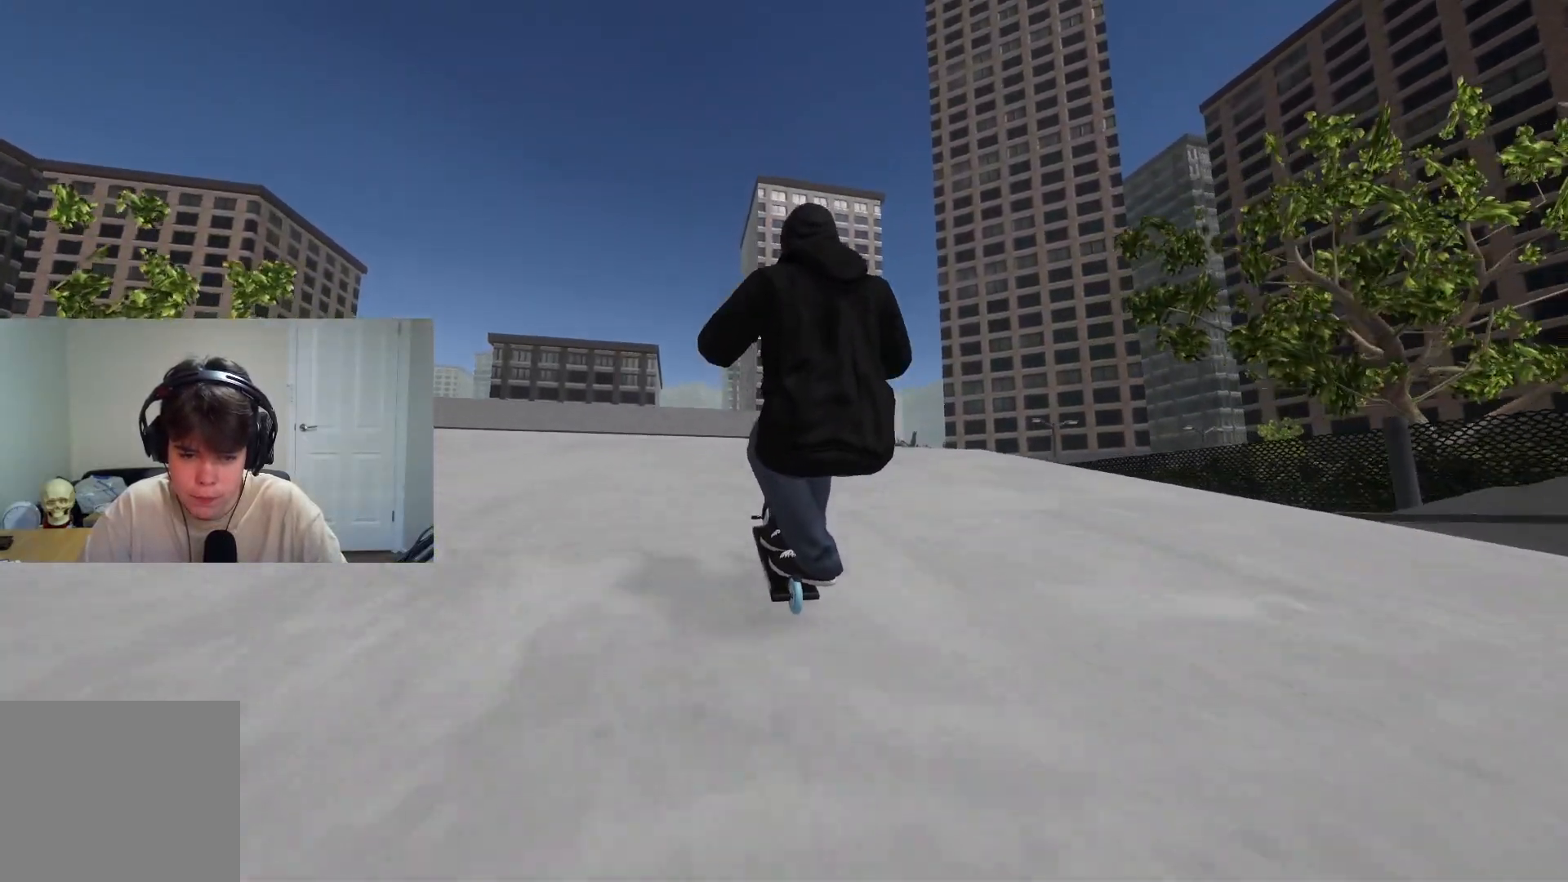
{"buttons": [], "left_stick": "center", "right_stick": "down", "events": []}
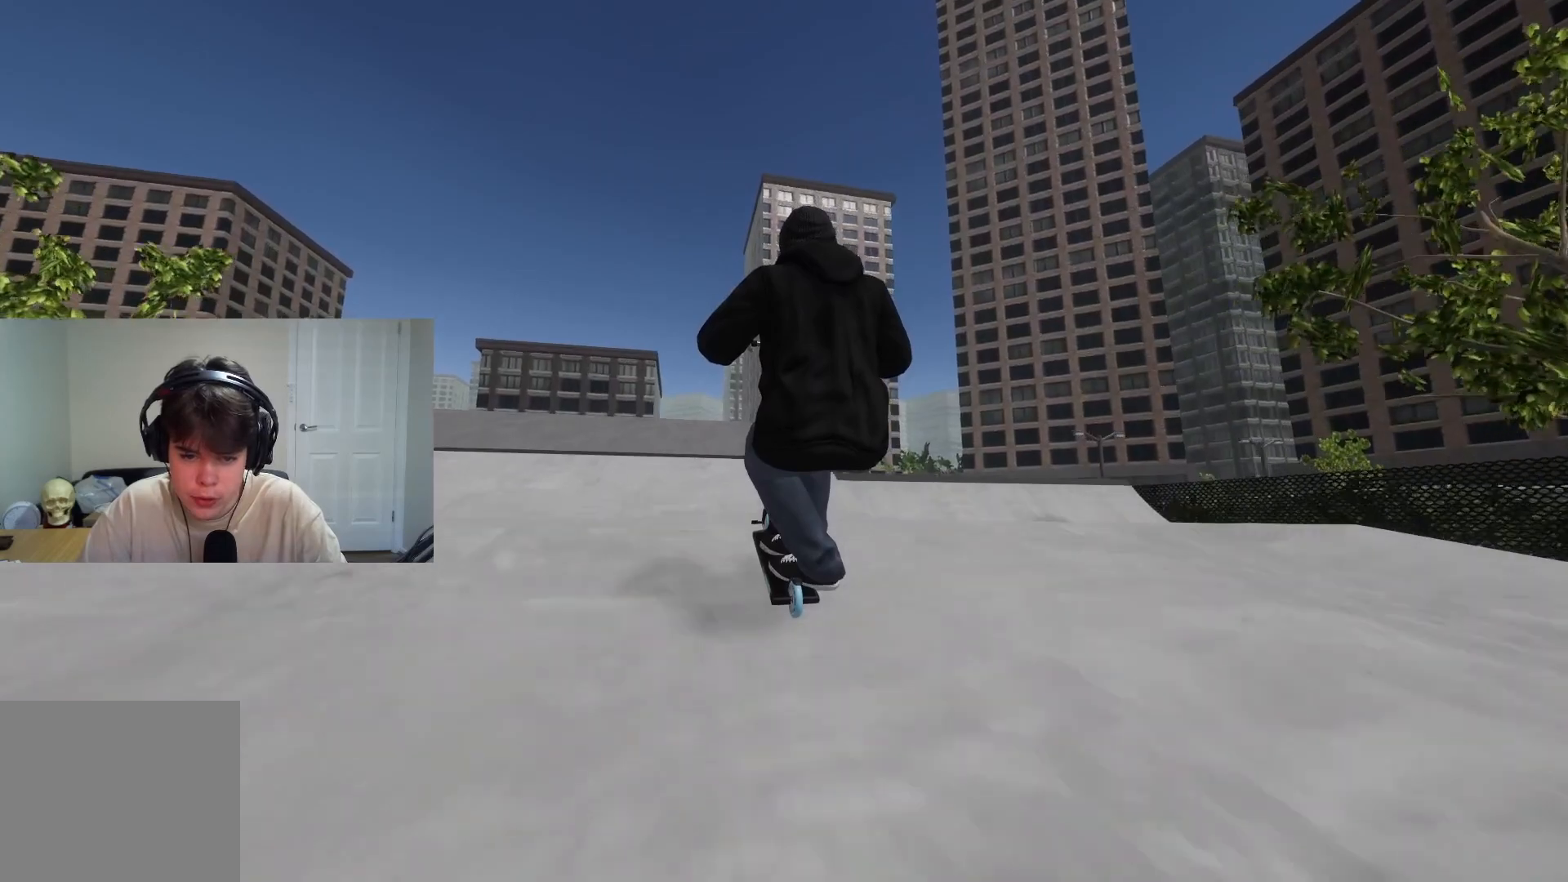
{"buttons": ["R1"], "left_stick": "up", "right_stick": "up", "events": [[50, "right_stick", "up-right"], [100, "left_stick", "up"], [150, "right_stick", "center"], [233, "R1", "down"], [267, "right_stick", "up"]]}
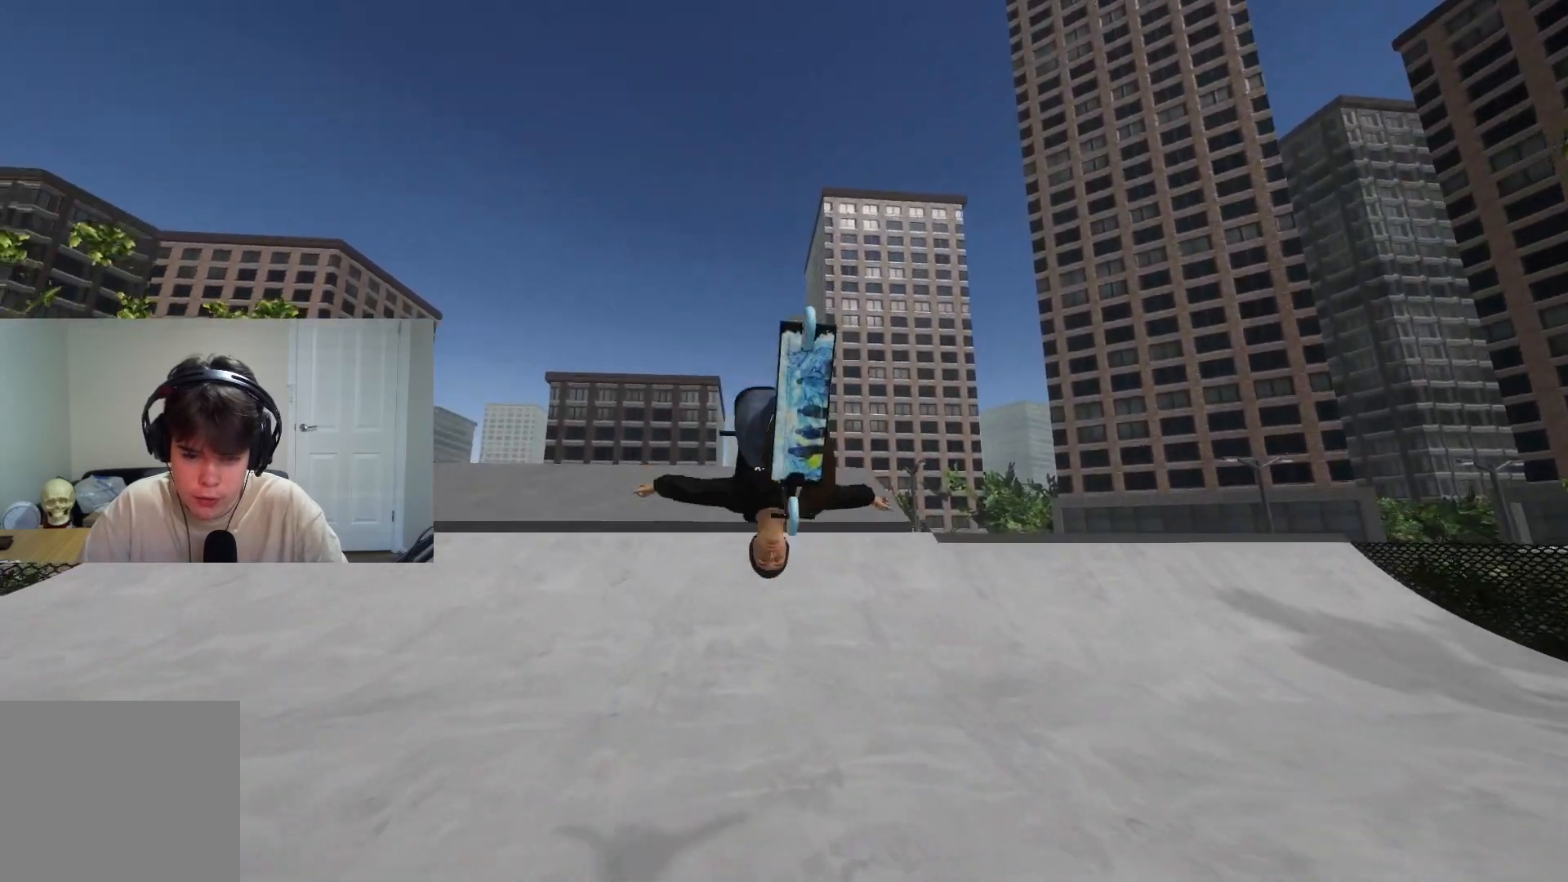
{"buttons": [], "left_stick": "center", "right_stick": "down", "events": [[133, "right_stick", "center"], [150, "R1", "up"], [283, "right_stick", "down"], [333, "left_stick", "center"]]}
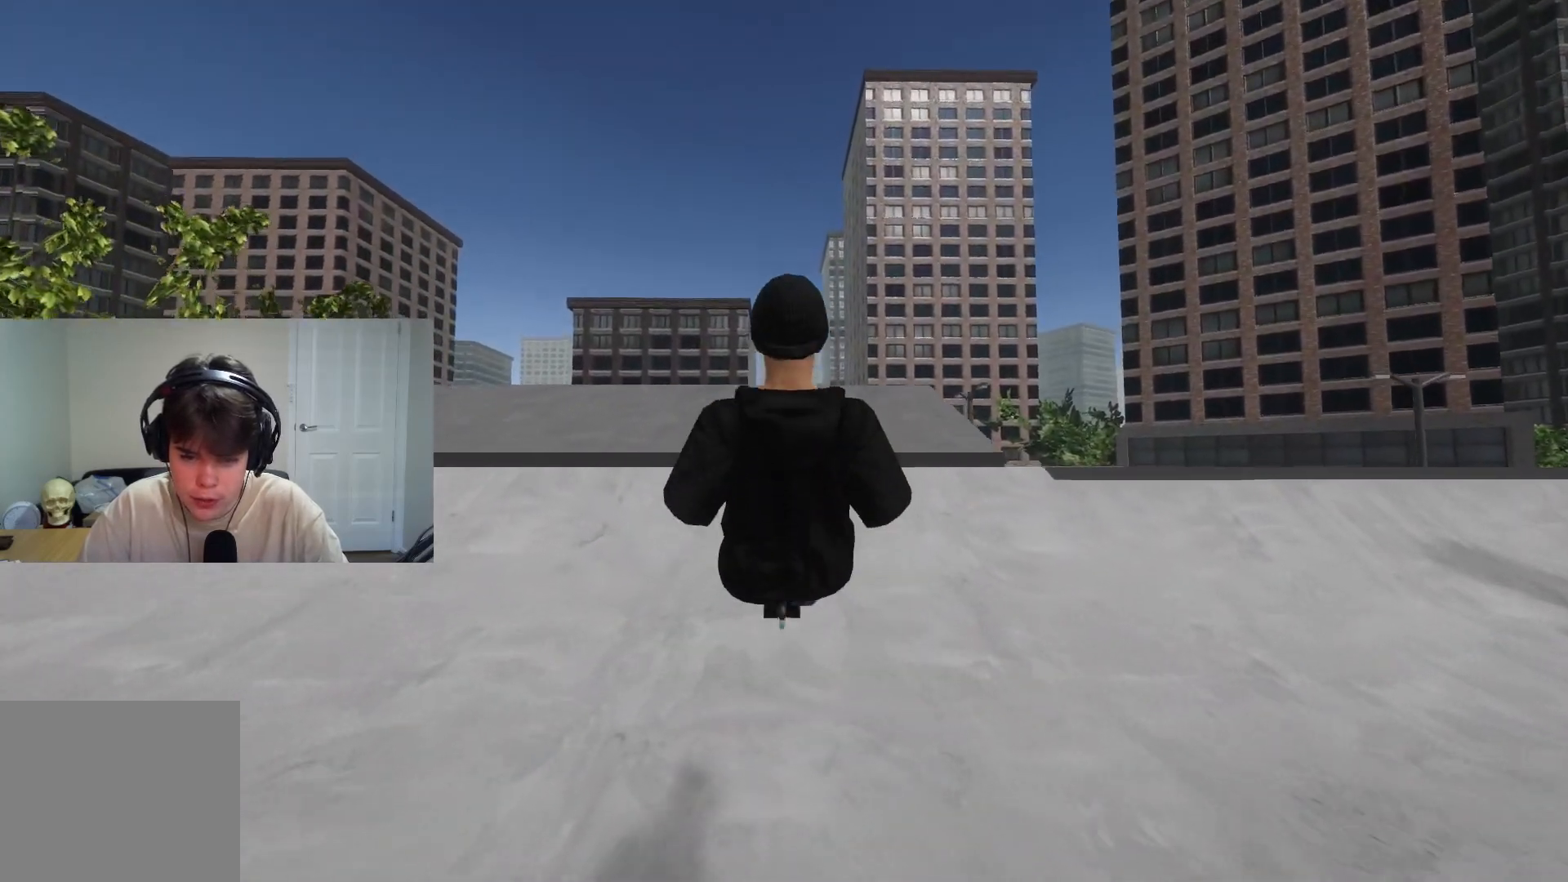
{"buttons": [], "left_stick": "down", "right_stick": "down", "events": [[150, "left_stick", "down"]]}
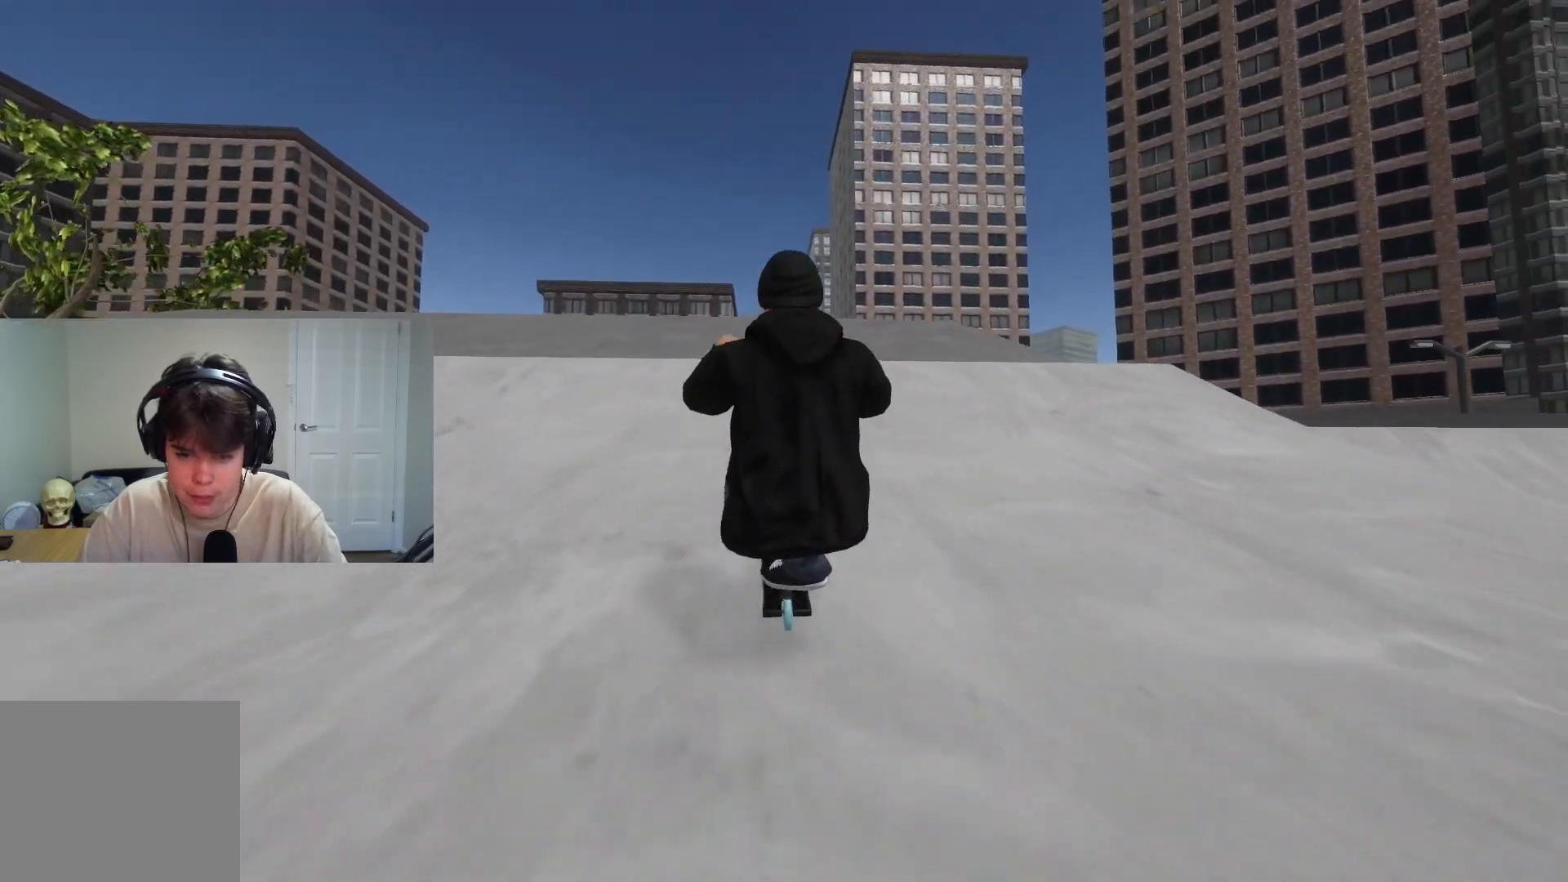
{"buttons": [], "left_stick": "down-left", "right_stick": "down", "events": [[100, "left_stick", "down-left"], [200, "left_stick", "center"], [383, "left_stick", "down-left"]]}
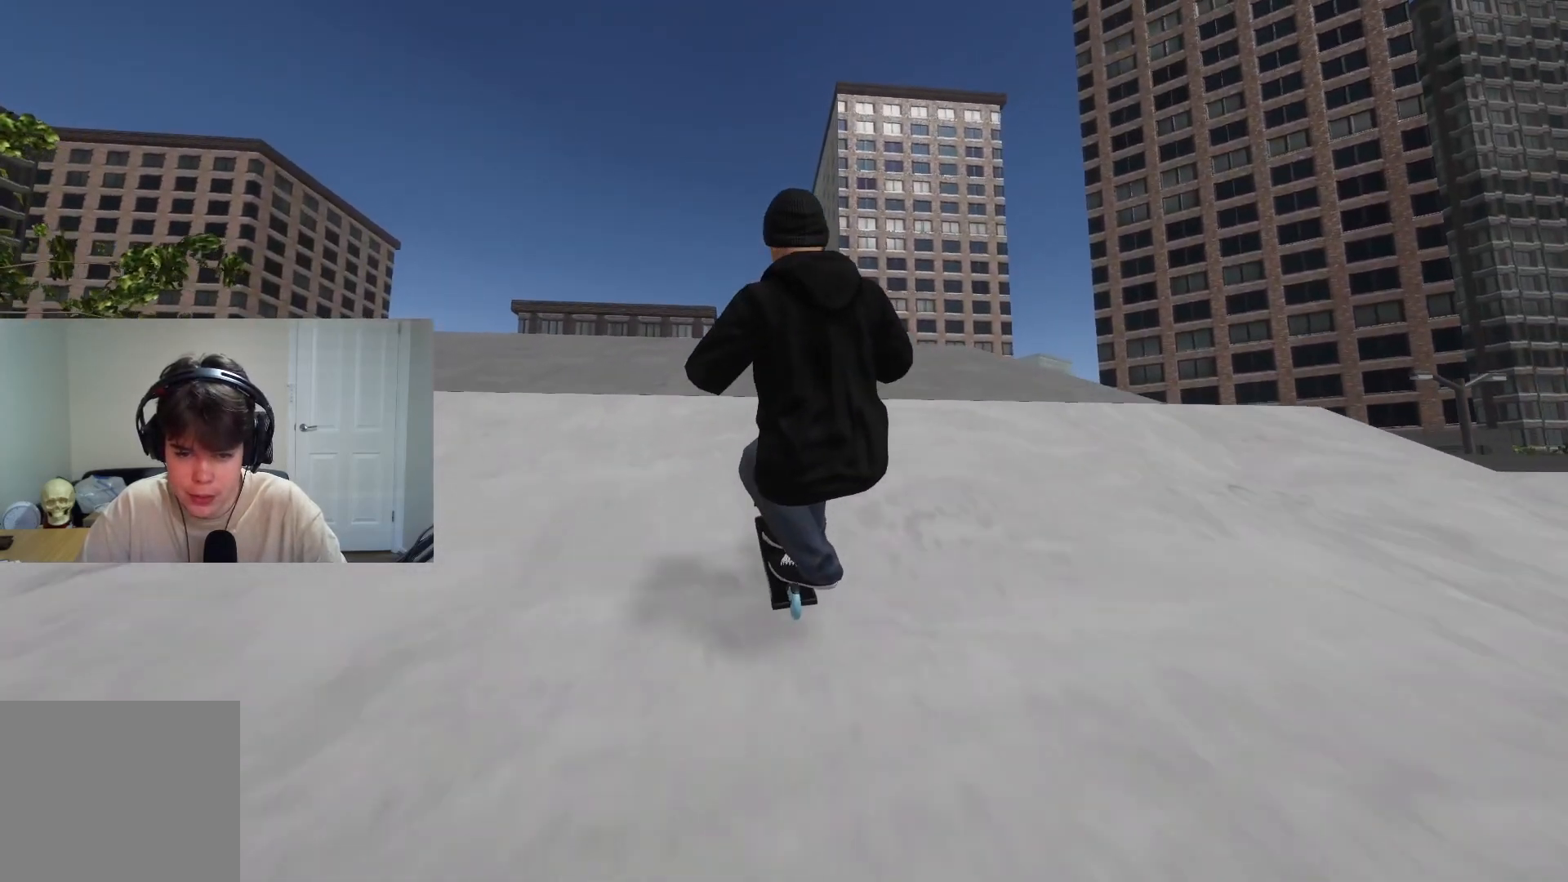
{"buttons": [], "left_stick": "down-left", "right_stick": "center", "events": [[433, "right_stick", "up-right"], [500, "right_stick", "center"]]}